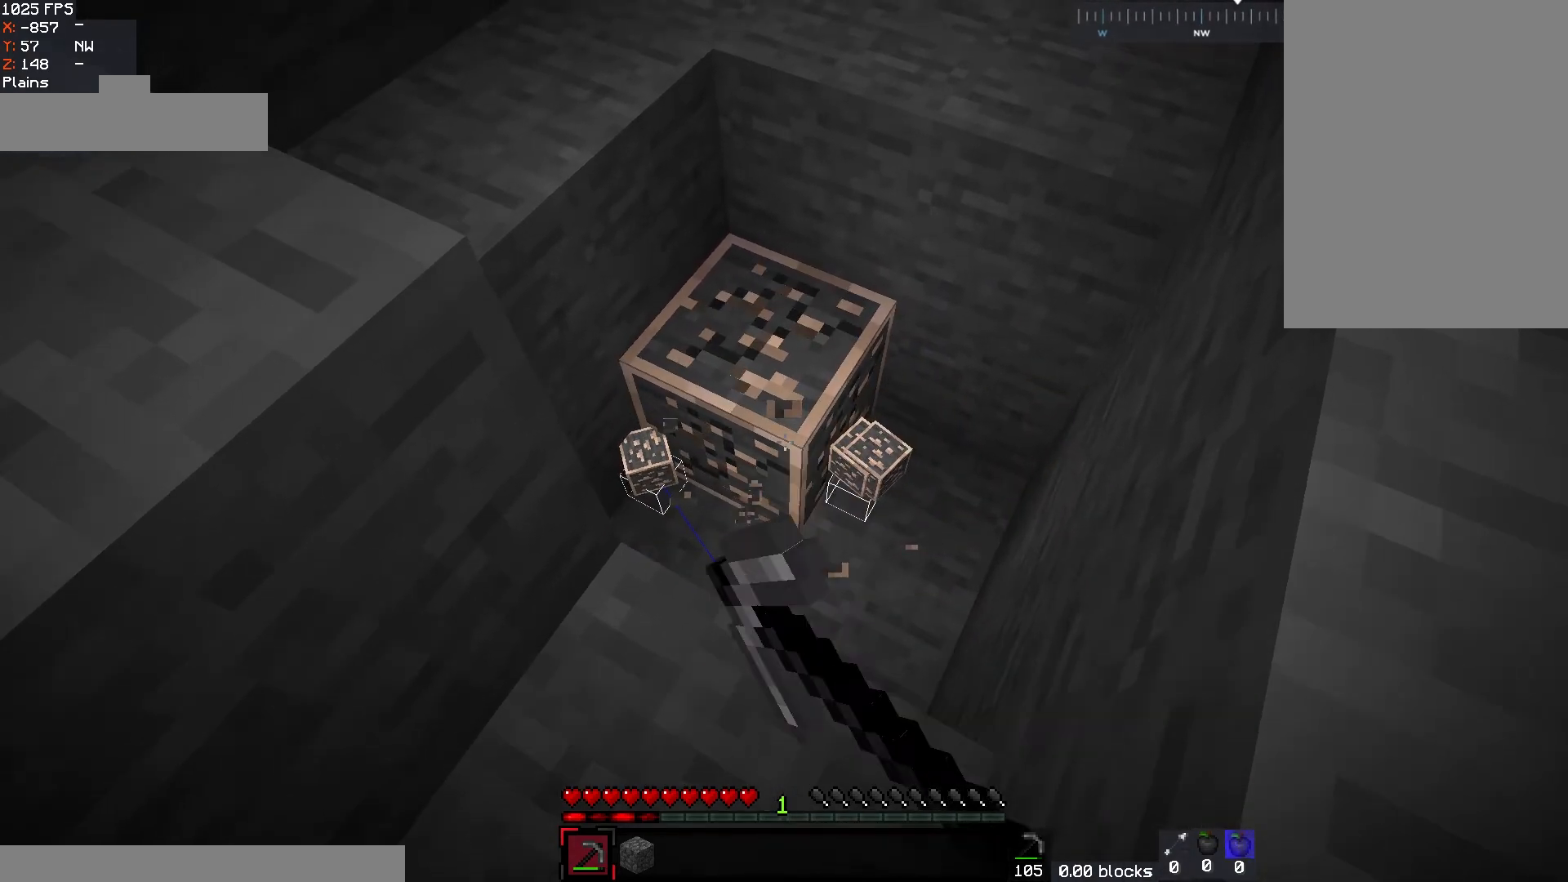
Gameplay with keyboard and mouse; each line is a JSON object with the keys and mouse buttons held at the frame after it. "events" lists presses ("down") and releases ("up") of "a", "d", "s", "space", "w", "mouse_left" and "mouse_right" between this image and that frame as [ms after this image, input, new state], when the widget could be followed in between. "mouse_left", "mouse_right" = the "left", "right" buttons of the "mouse" list. No other keys are recorded. Fast repeated clicks can show as one long hold. Mouse movement is not recorded.
{"keys": ["d", "w"], "mouse": ["left"], "events": [[167, "w", "up"], [283, "w", "down"], [317, "d", "down"]]}
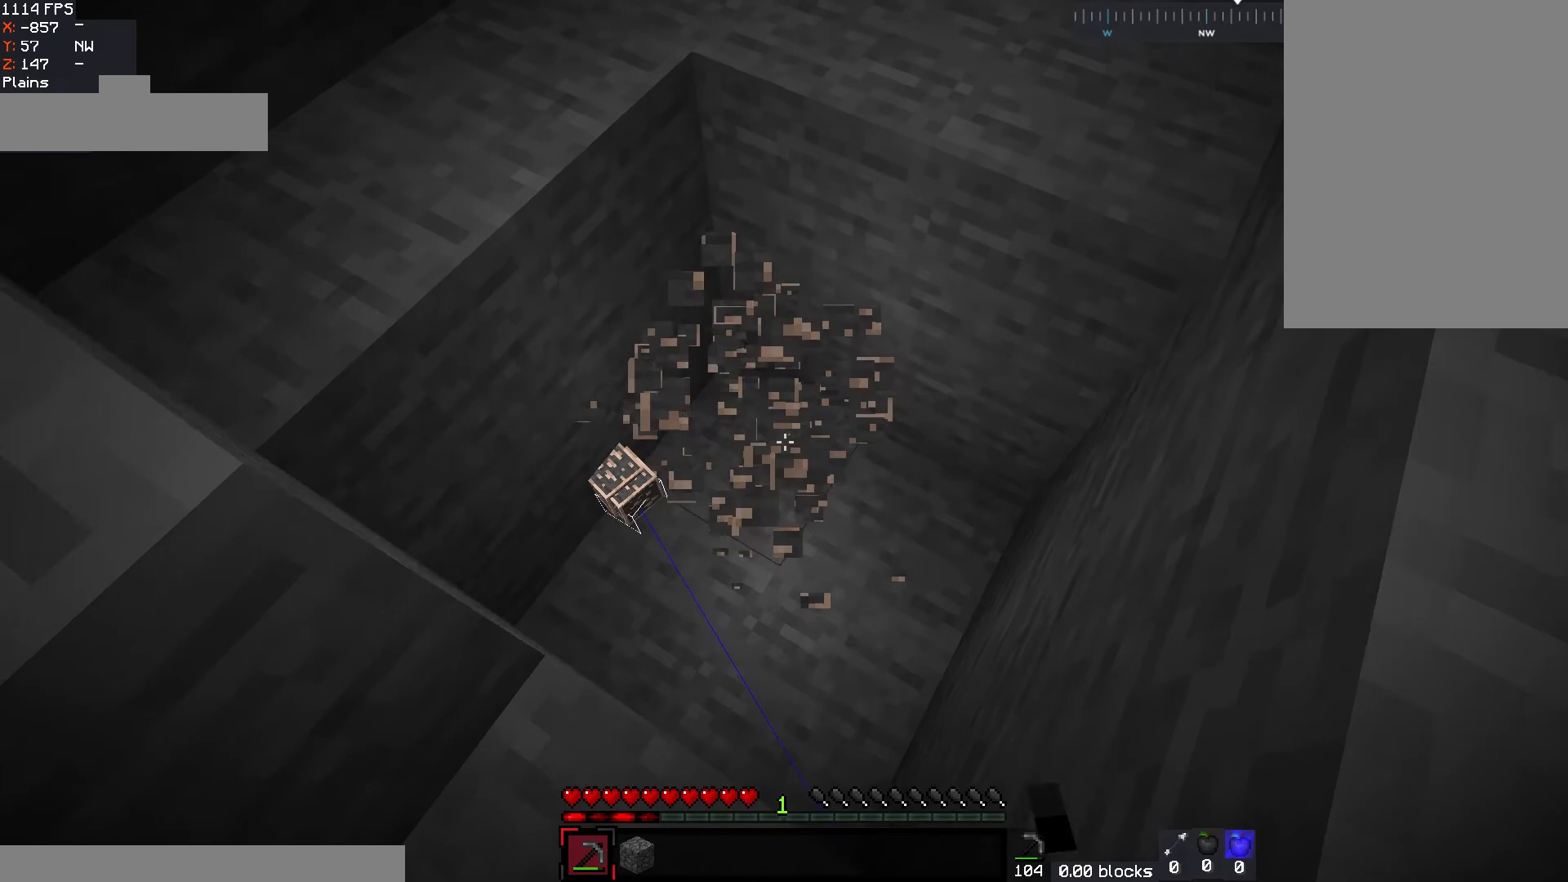
{"keys": [], "mouse": [], "events": [[17, "d", "up"], [17, "w", "up"], [100, "w", "down"], [217, "mouse_left", "up"], [433, "w", "up"]]}
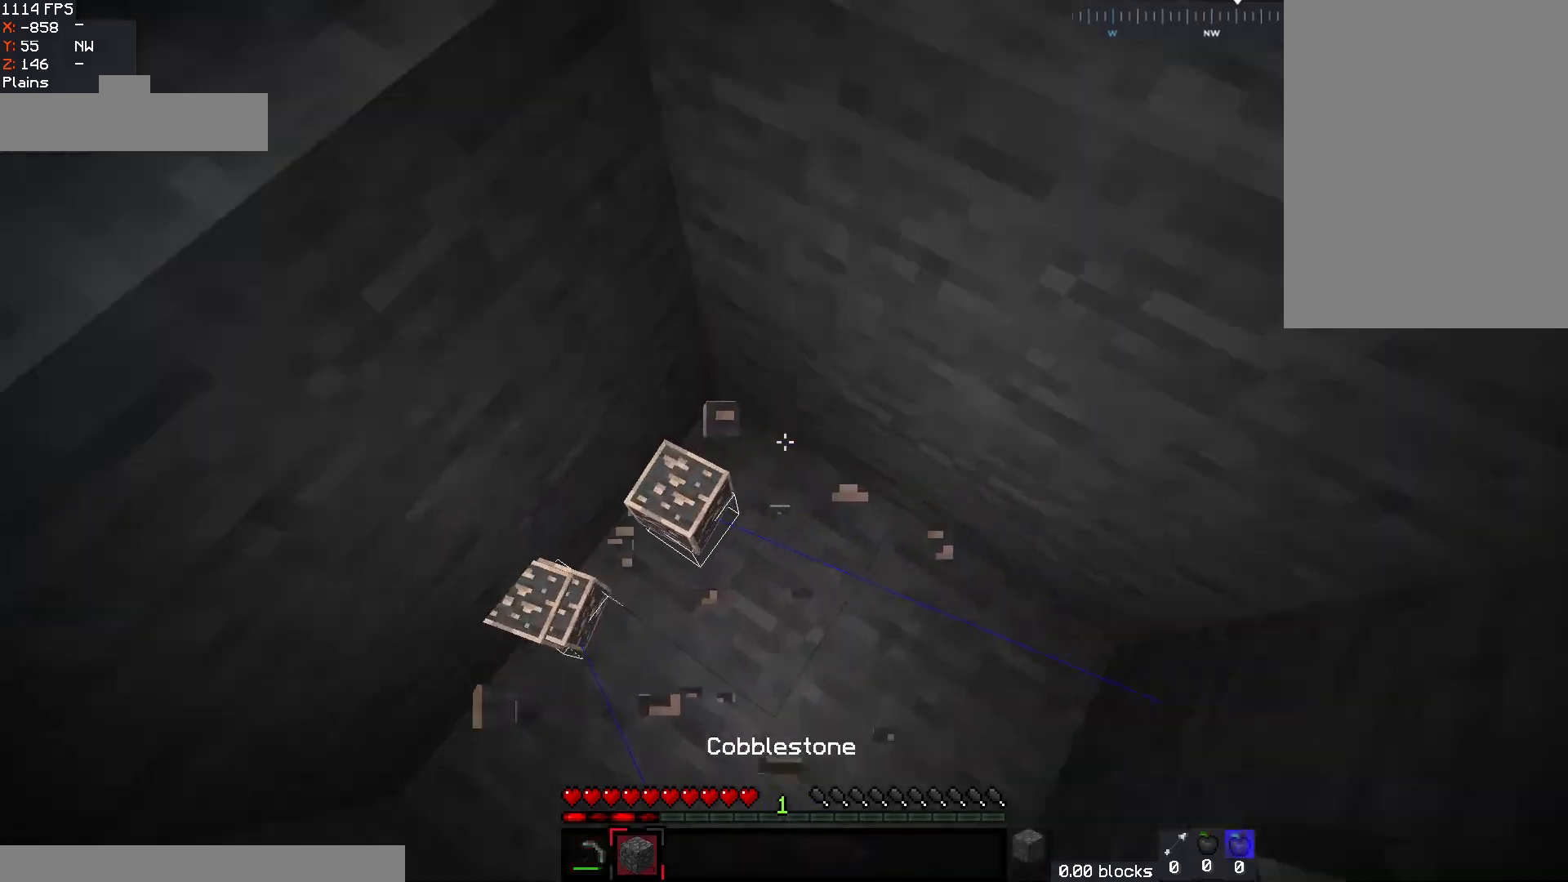
{"keys": [], "mouse": ["right"], "events": [[217, "space", "down"], [483, "mouse_right", "down"], [483, "space", "up"]]}
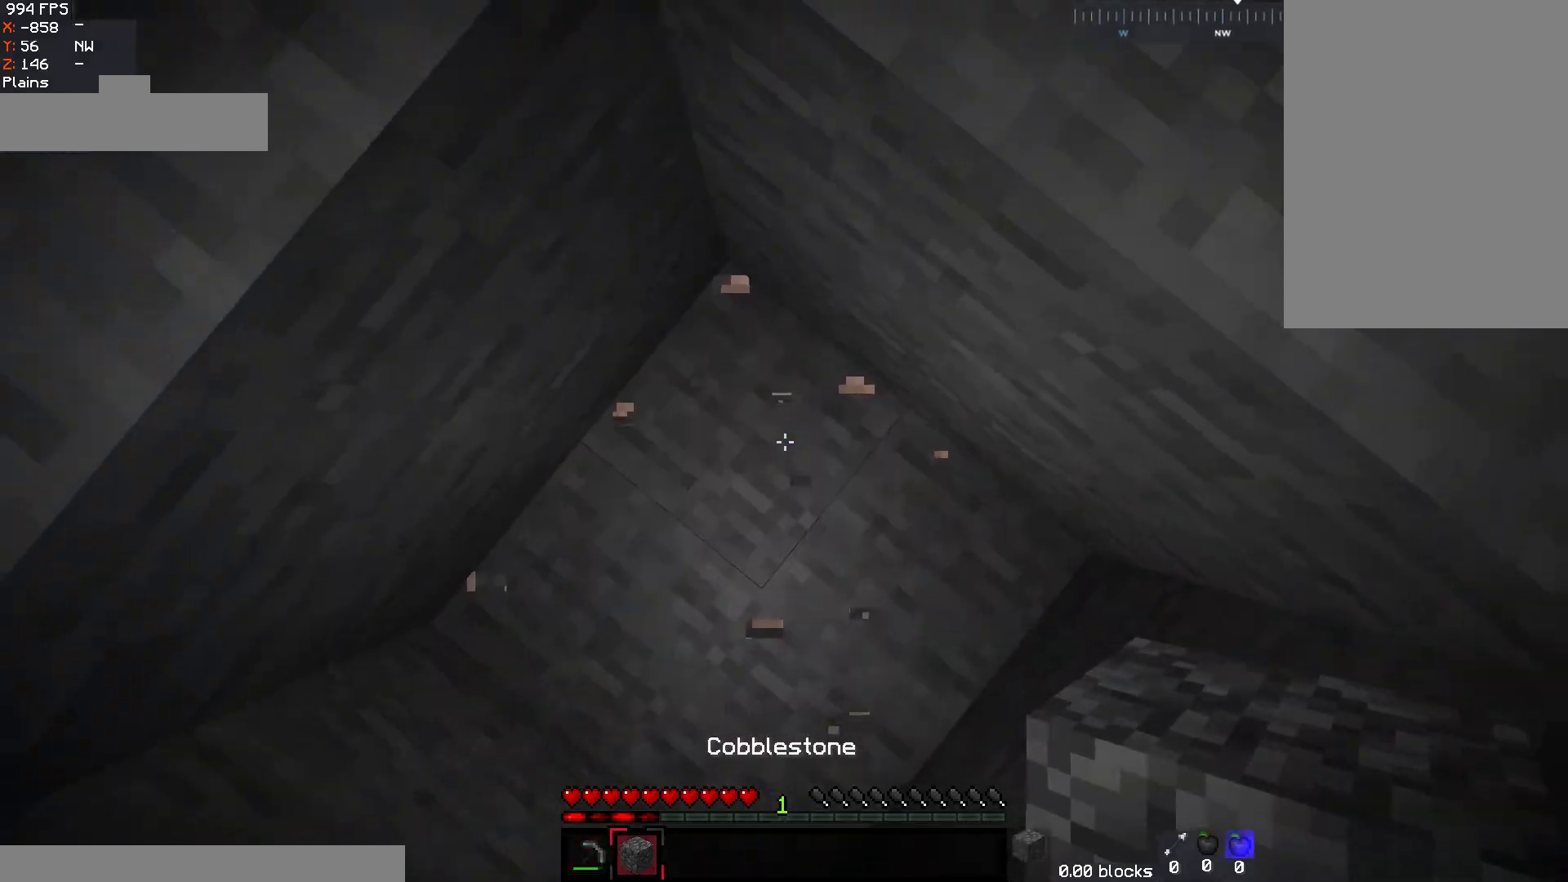
{"keys": ["w"], "mouse": [], "events": [[117, "mouse_right", "up"], [133, "space", "down"], [150, "w", "down"], [433, "space", "up"]]}
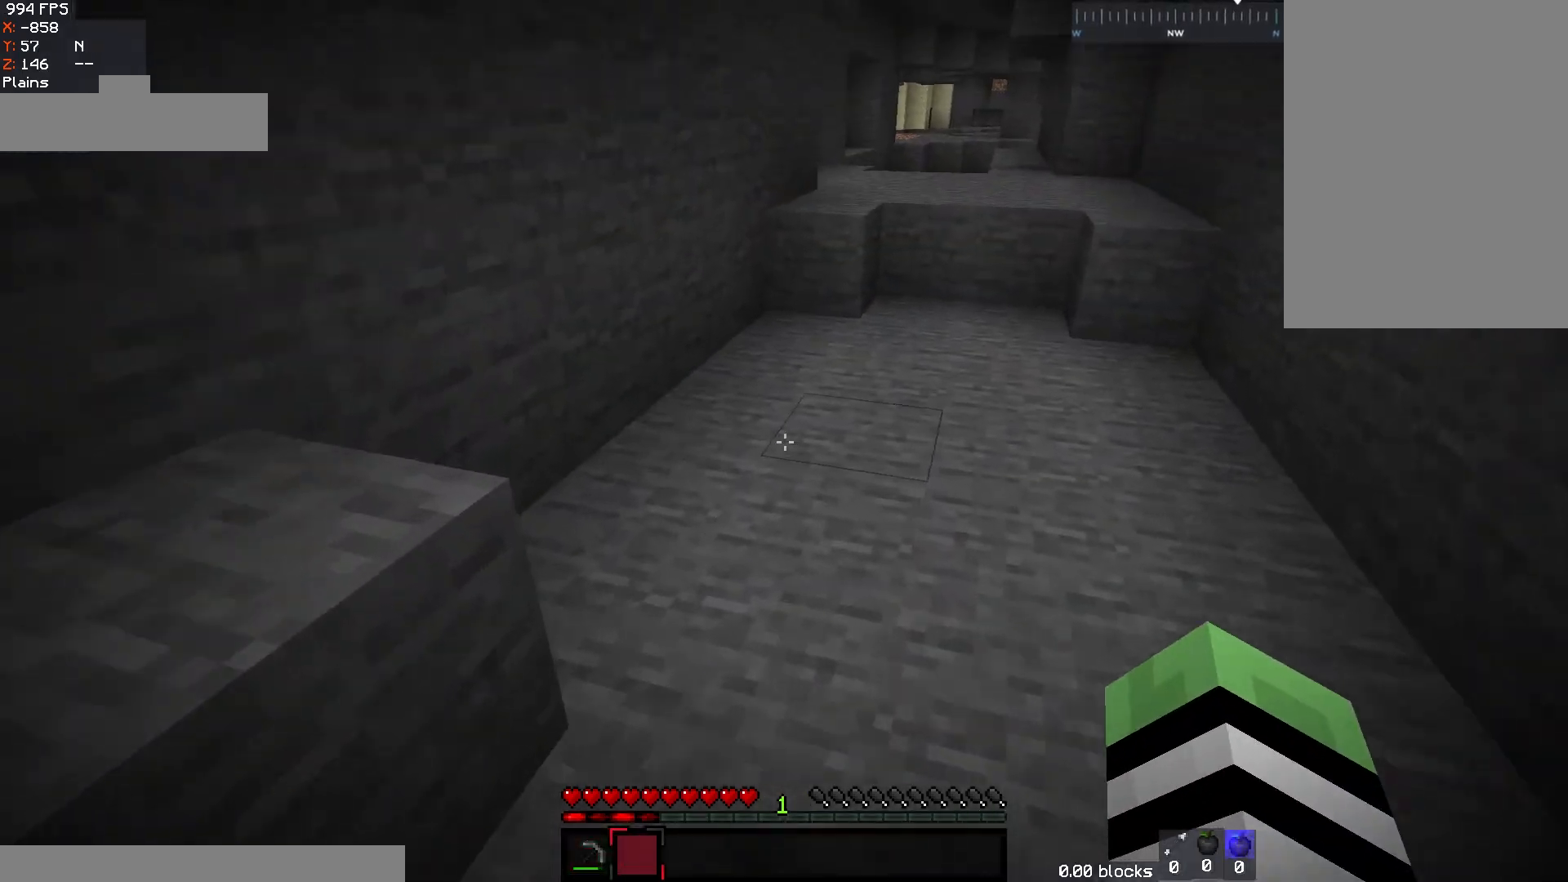
{"keys": ["d", "w"], "mouse": [], "events": [[200, "space", "down"], [450, "space", "up"], [467, "d", "down"]]}
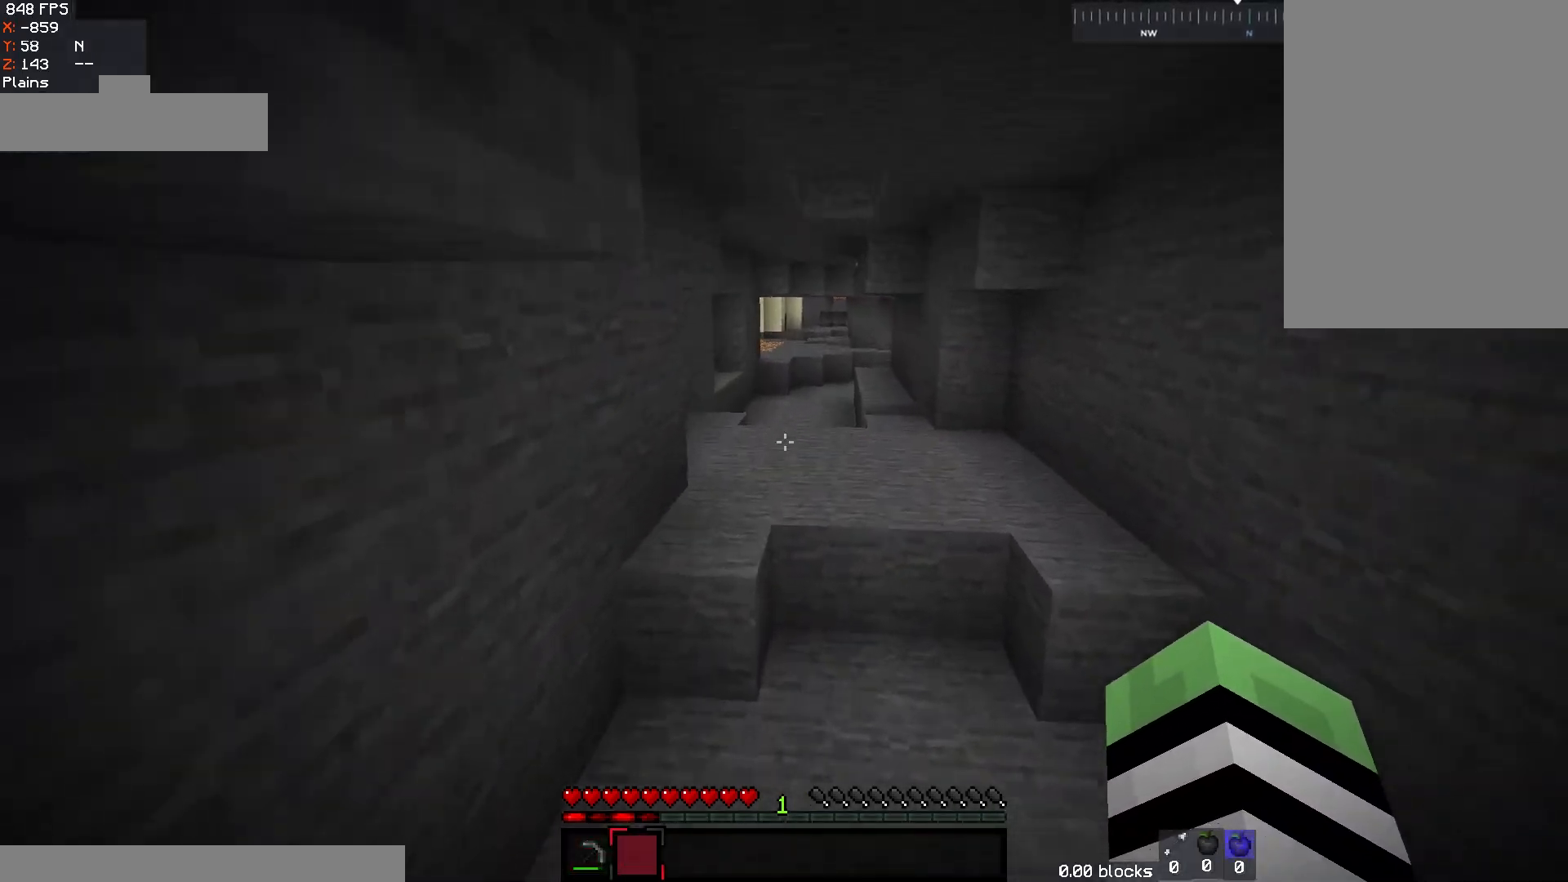
{"keys": ["space", "w"], "mouse": [], "events": [[167, "d", "up"], [367, "space", "down"]]}
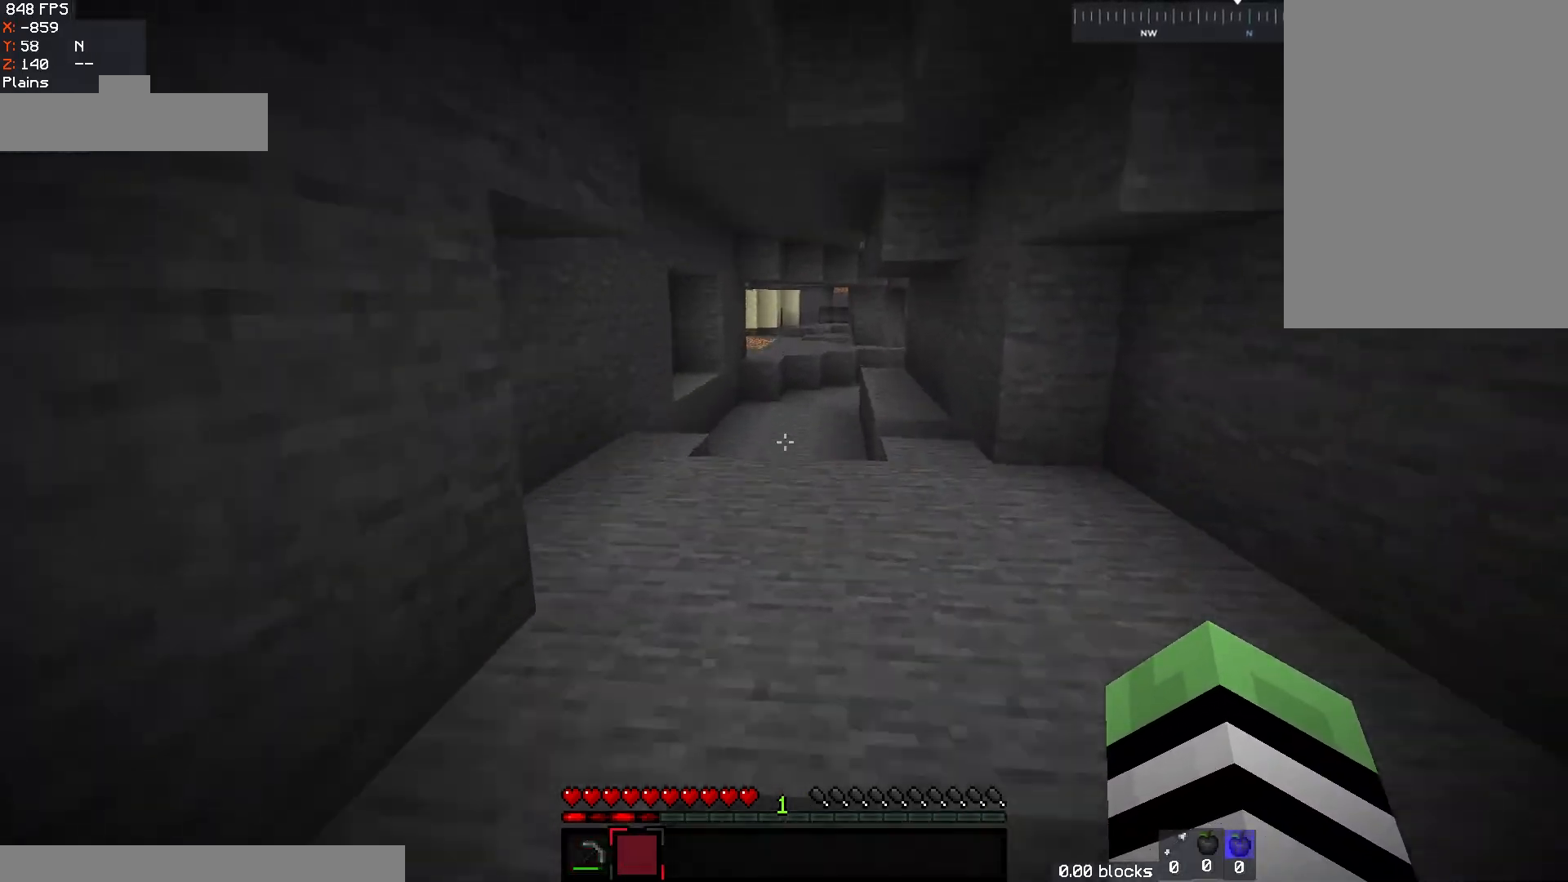
{"keys": ["space", "w"], "mouse": [], "events": [[83, "space", "up"], [300, "space", "down"]]}
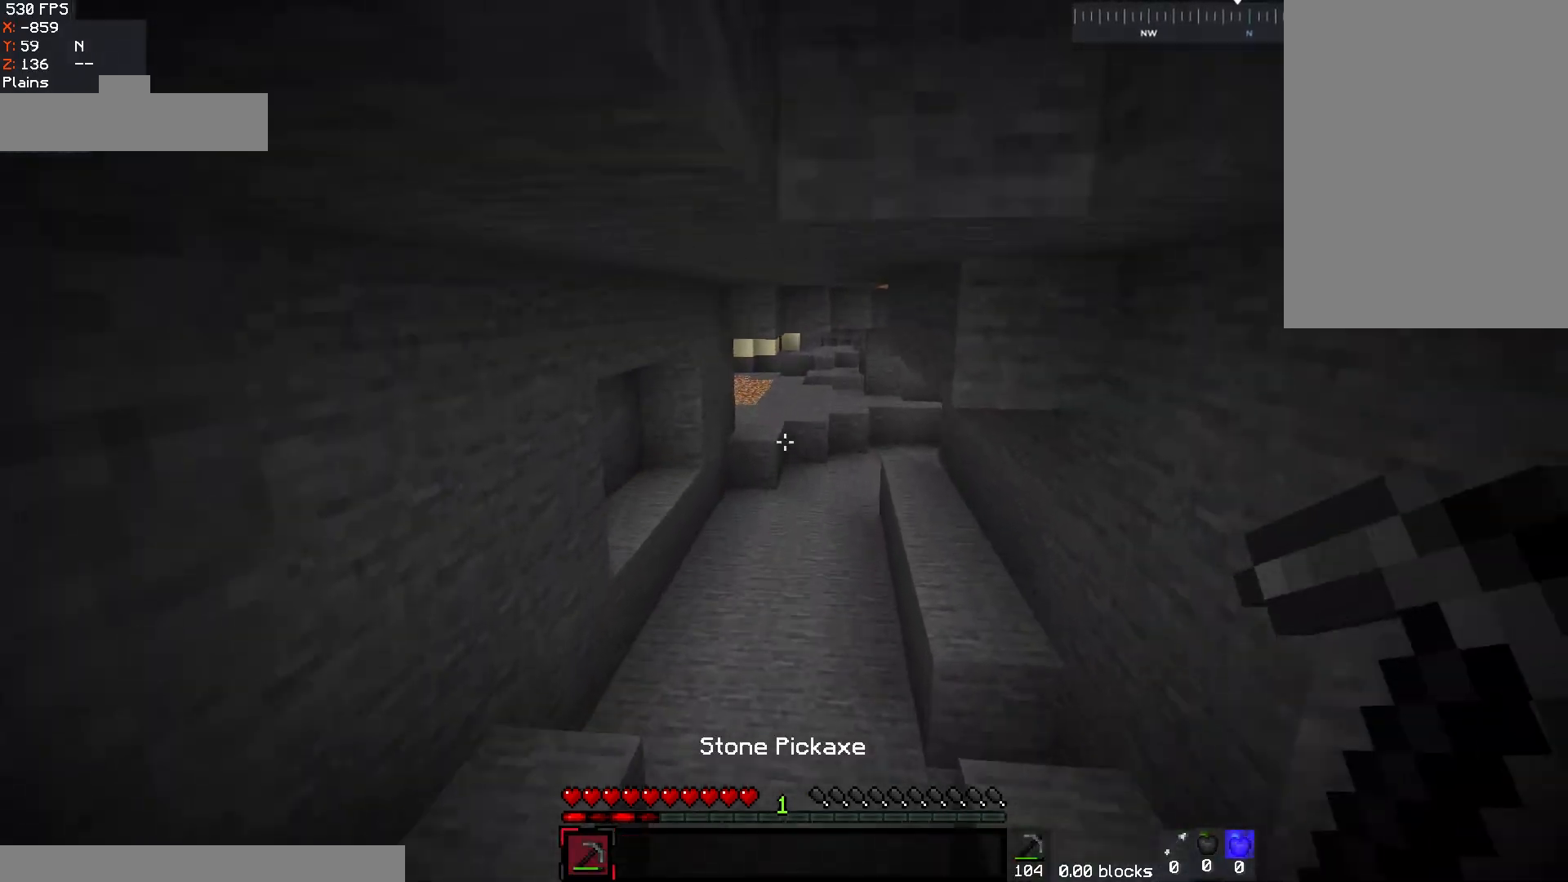
{"keys": ["space", "w"], "mouse": [], "events": [[133, "space", "up"], [400, "space", "down"]]}
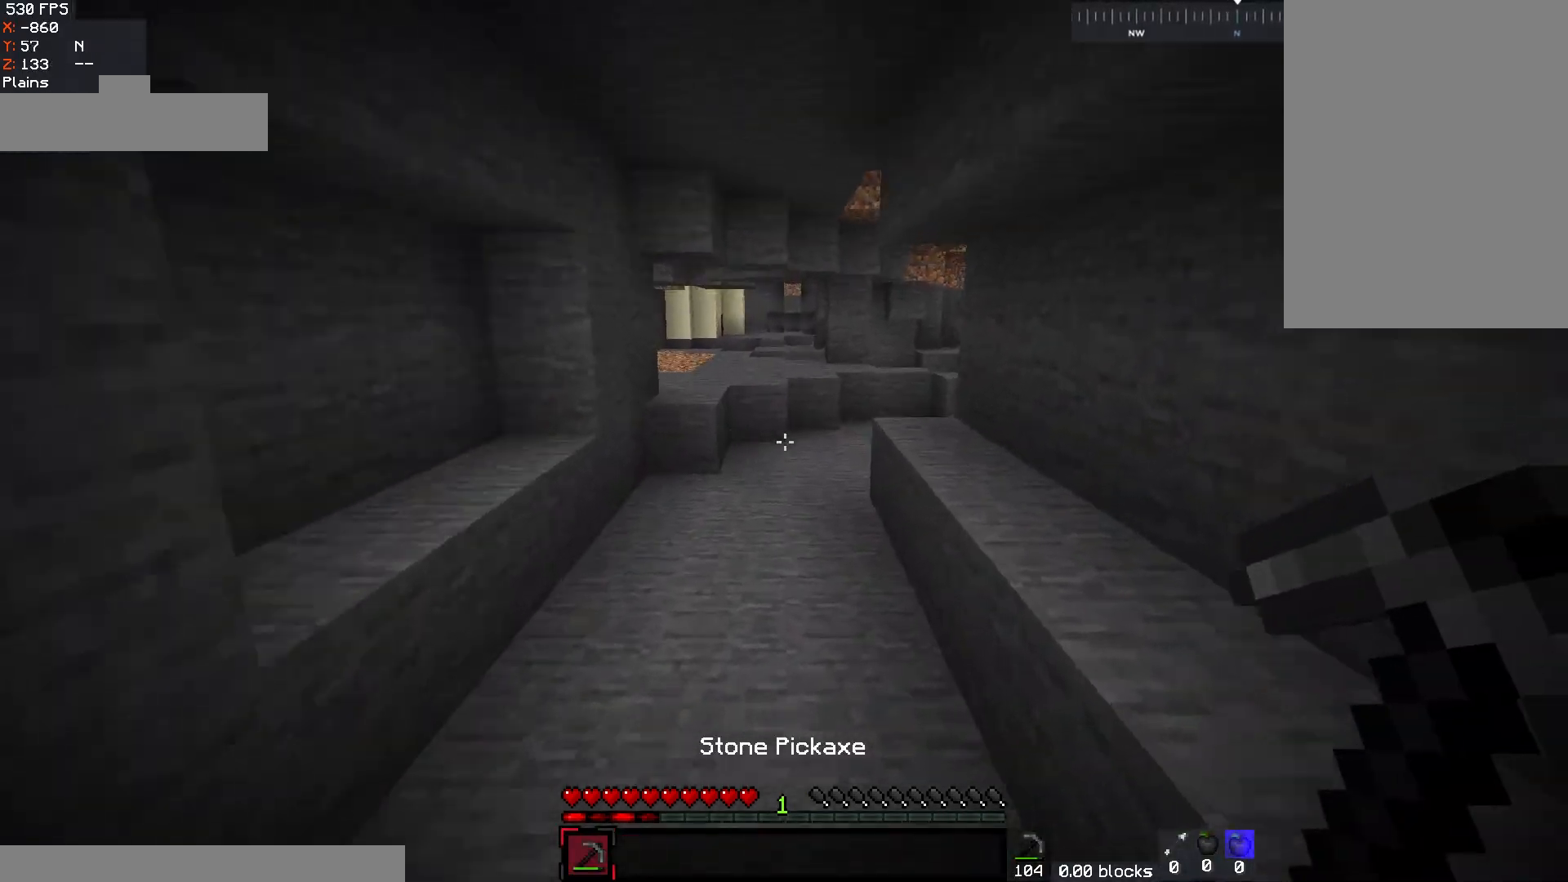
{"keys": ["a", "w"], "mouse": [], "events": [[83, "a", "down"], [217, "space", "up"]]}
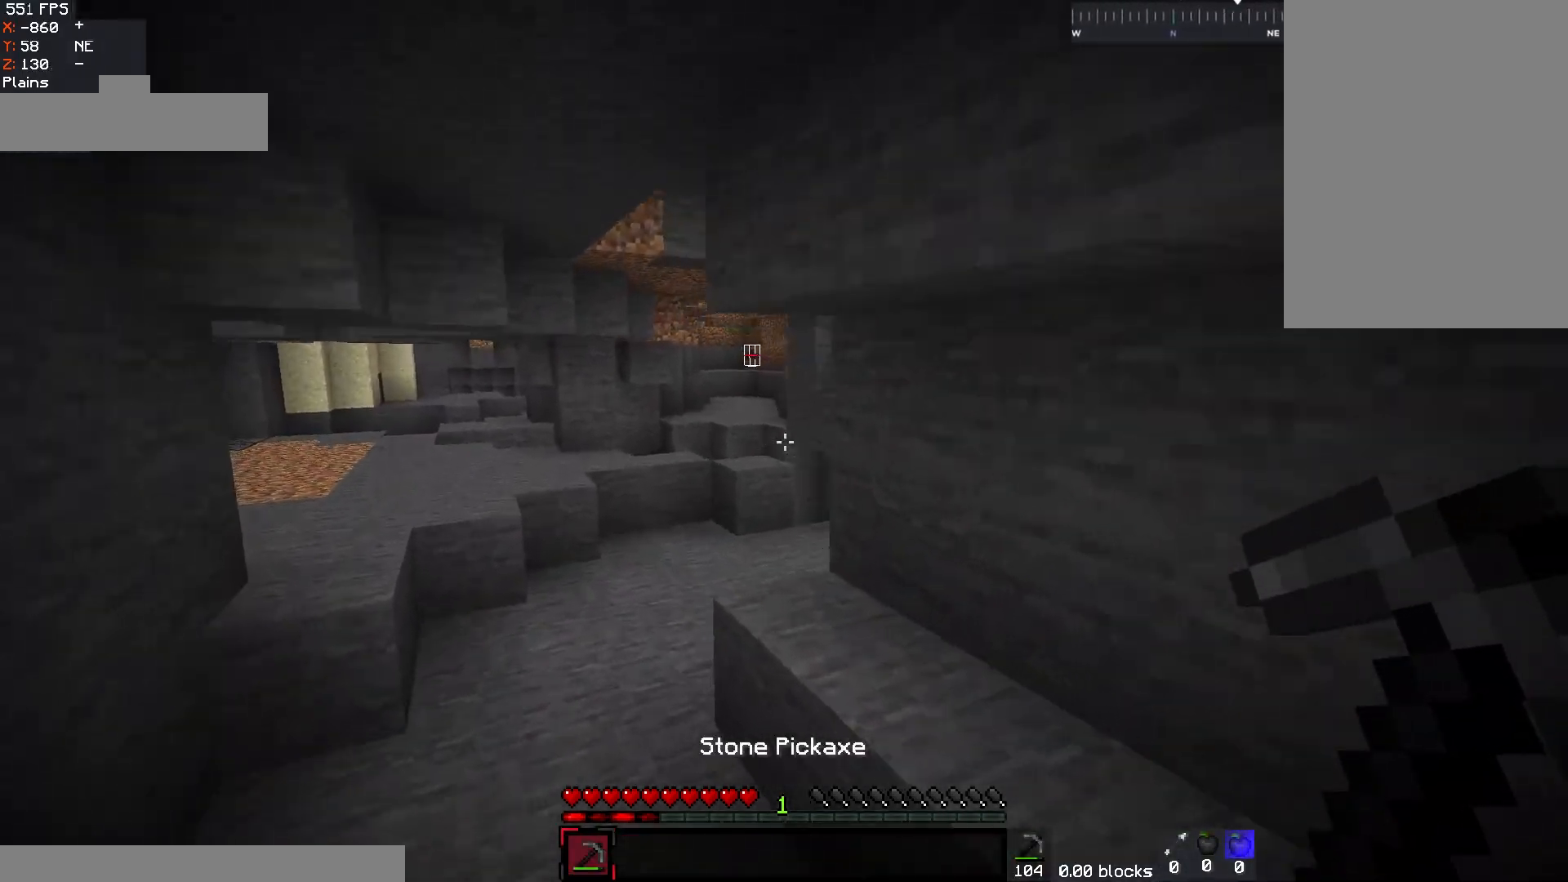
{"keys": ["w"], "mouse": [], "events": [[133, "space", "down"], [183, "a", "up"], [400, "space", "up"]]}
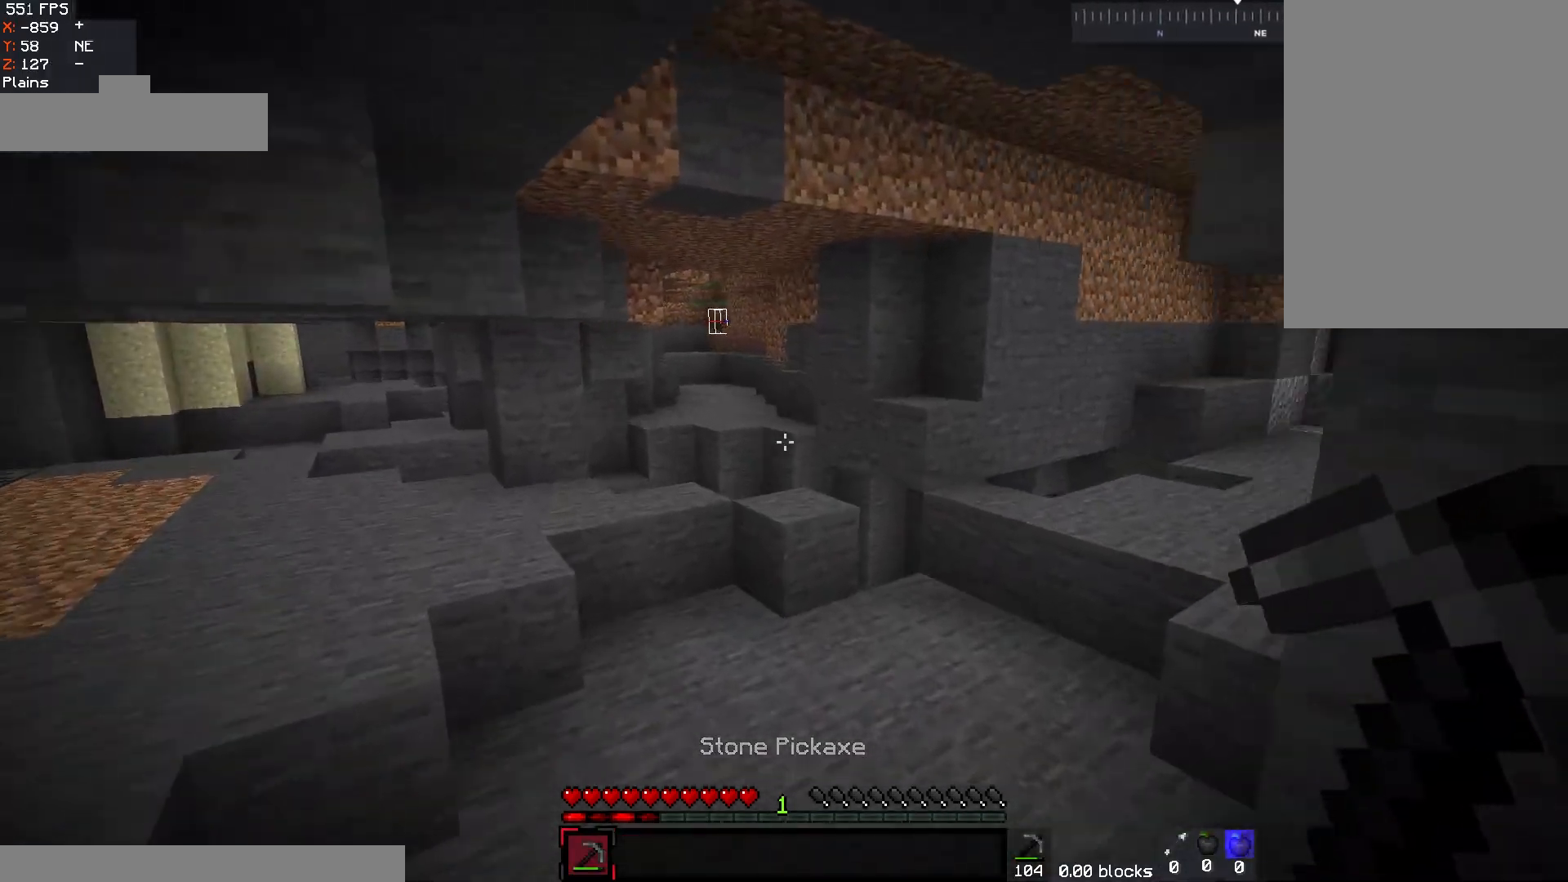
{"keys": [], "mouse": [], "events": [[283, "w", "up"]]}
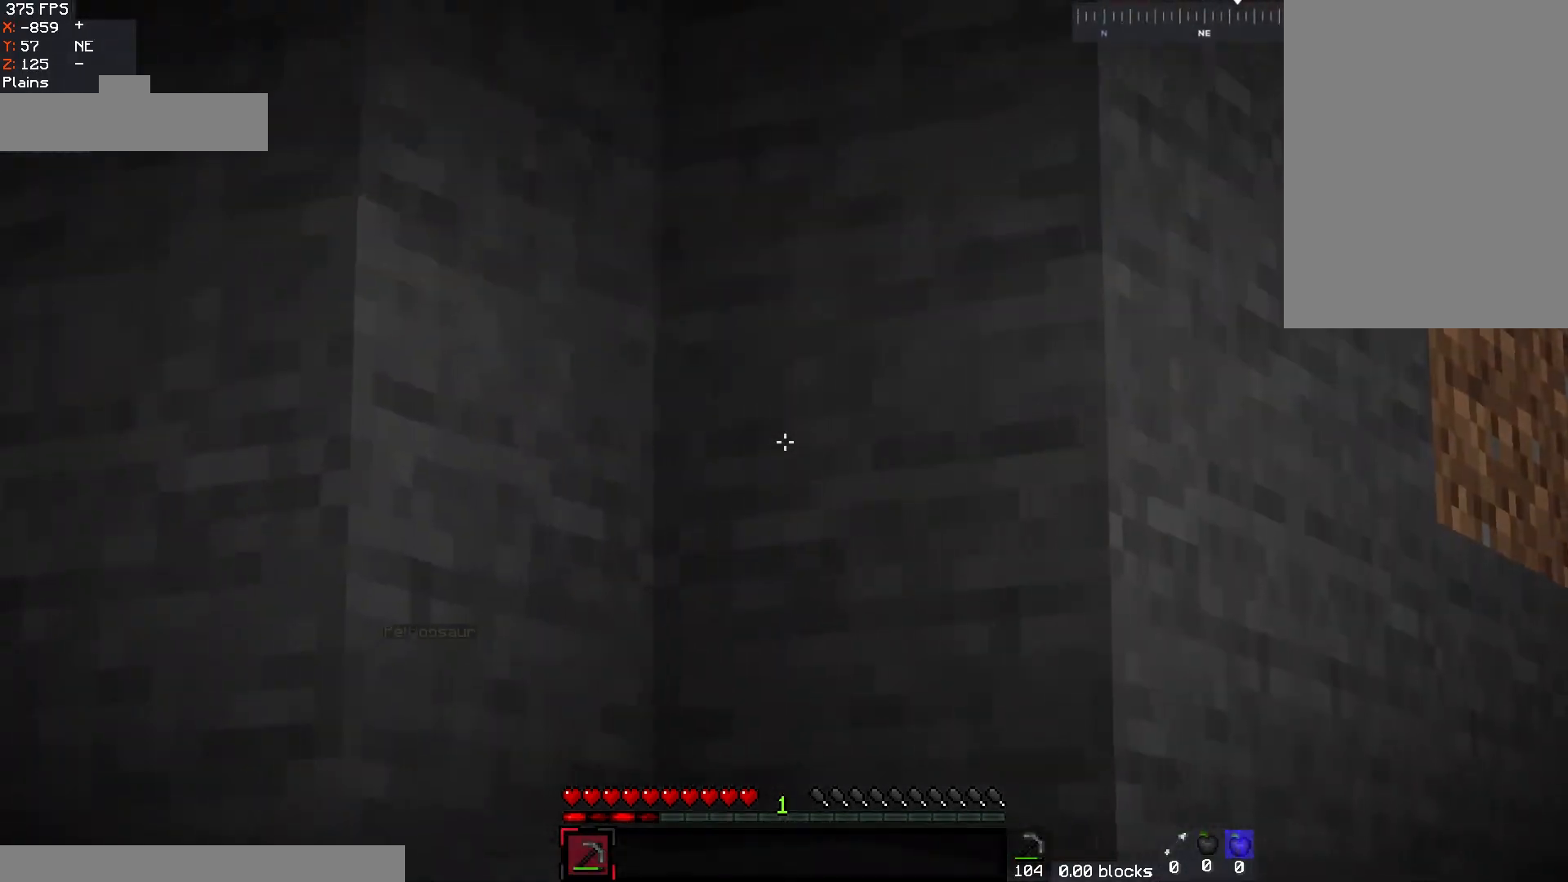
{"keys": ["w"], "mouse": [], "events": [[333, "w", "down"]]}
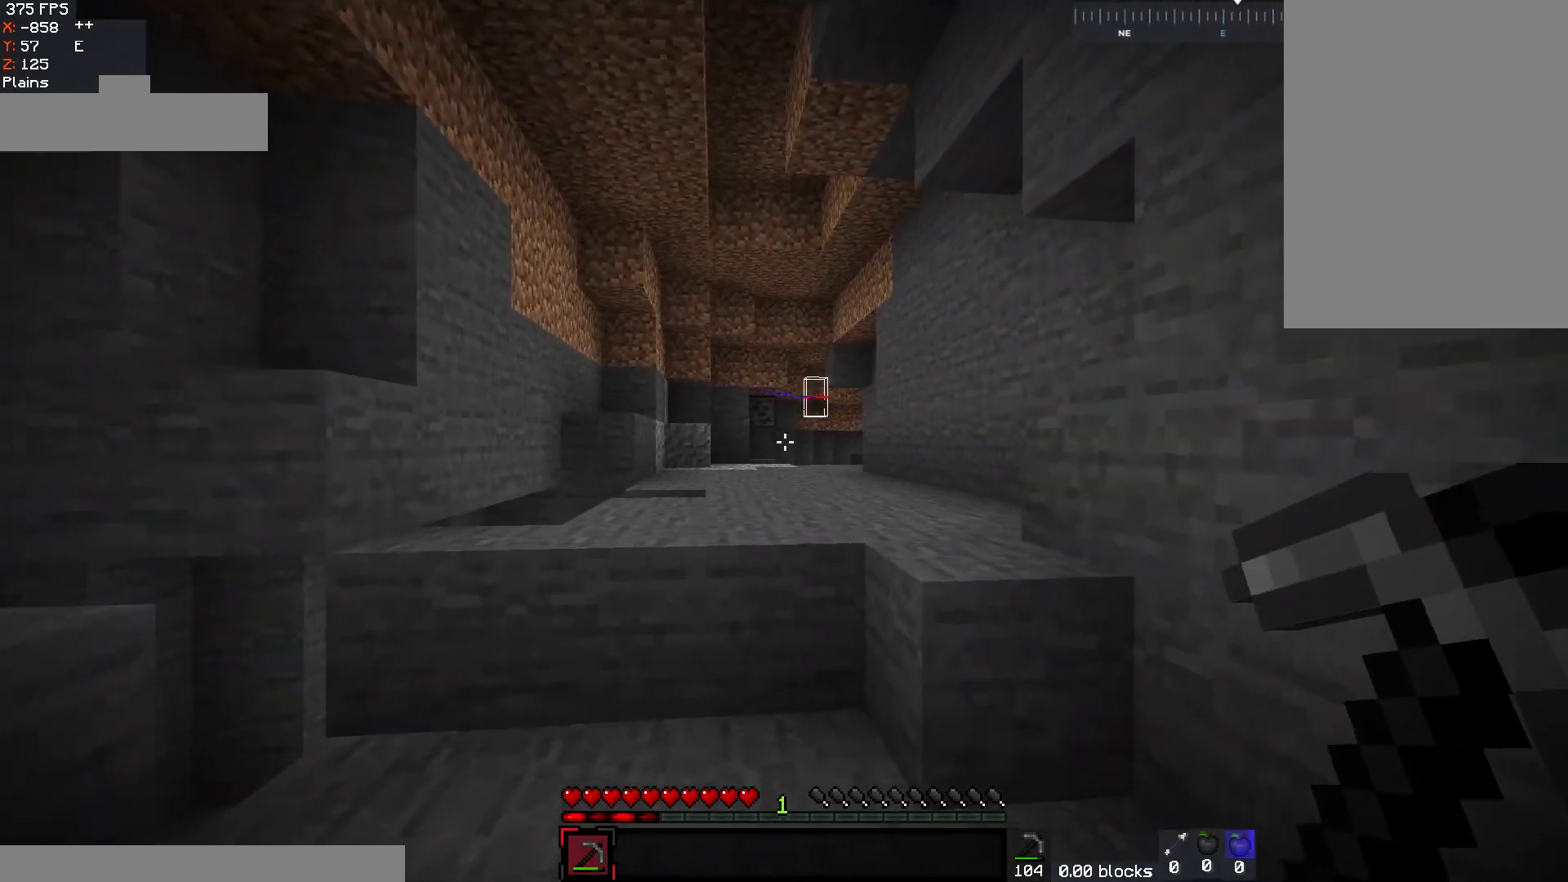
{"keys": ["space", "w"], "mouse": [], "events": [[33, "a", "down"], [250, "a", "up"], [317, "space", "down"]]}
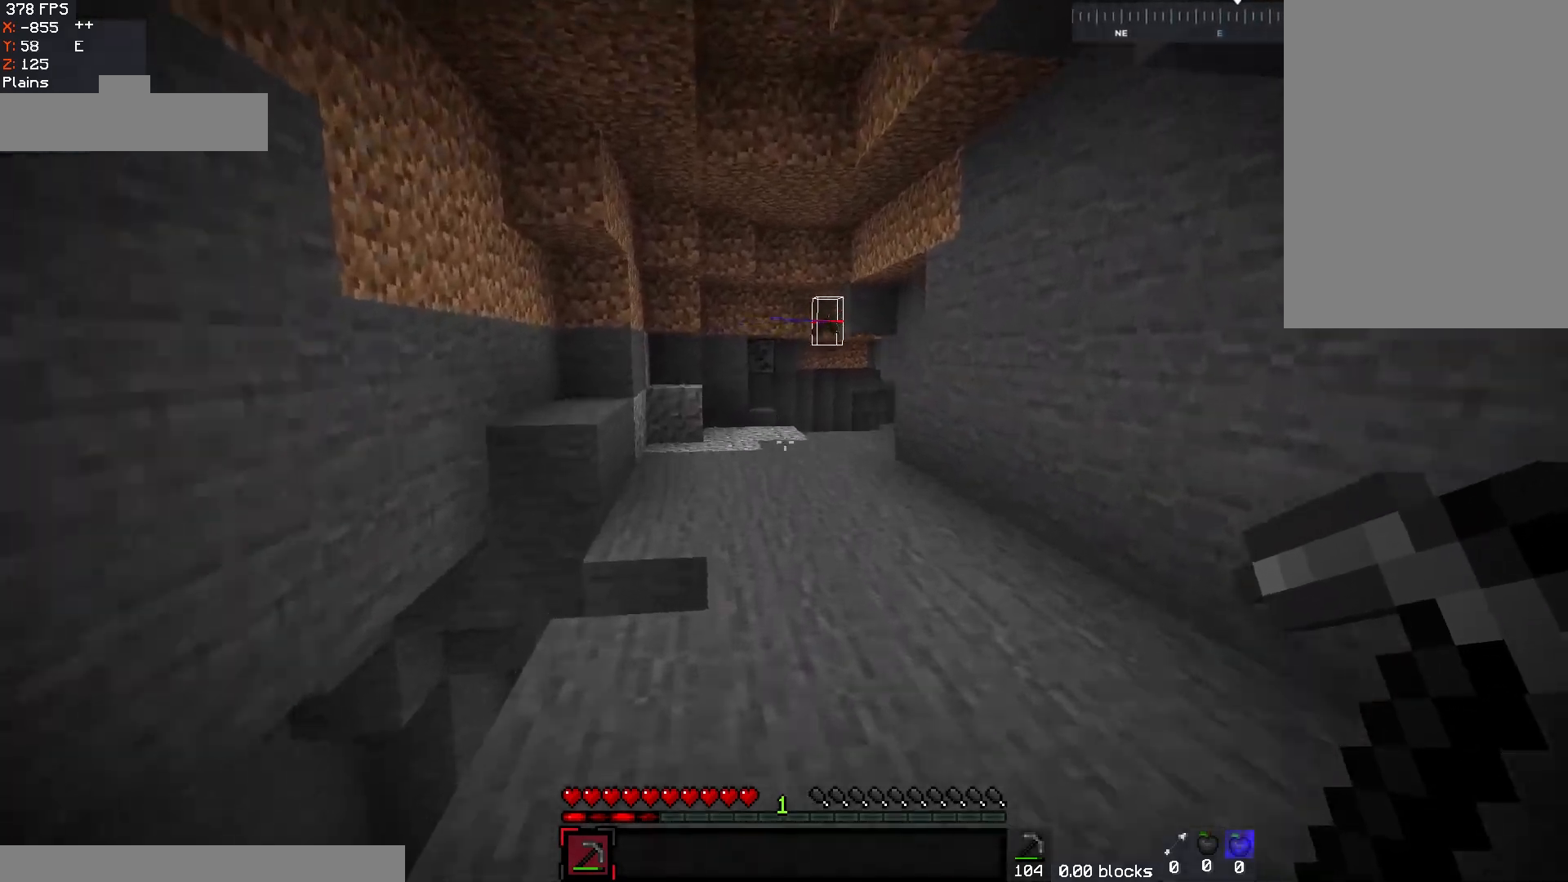
{"keys": ["space", "w"], "mouse": [], "events": [[33, "space", "up"], [150, "space", "down"]]}
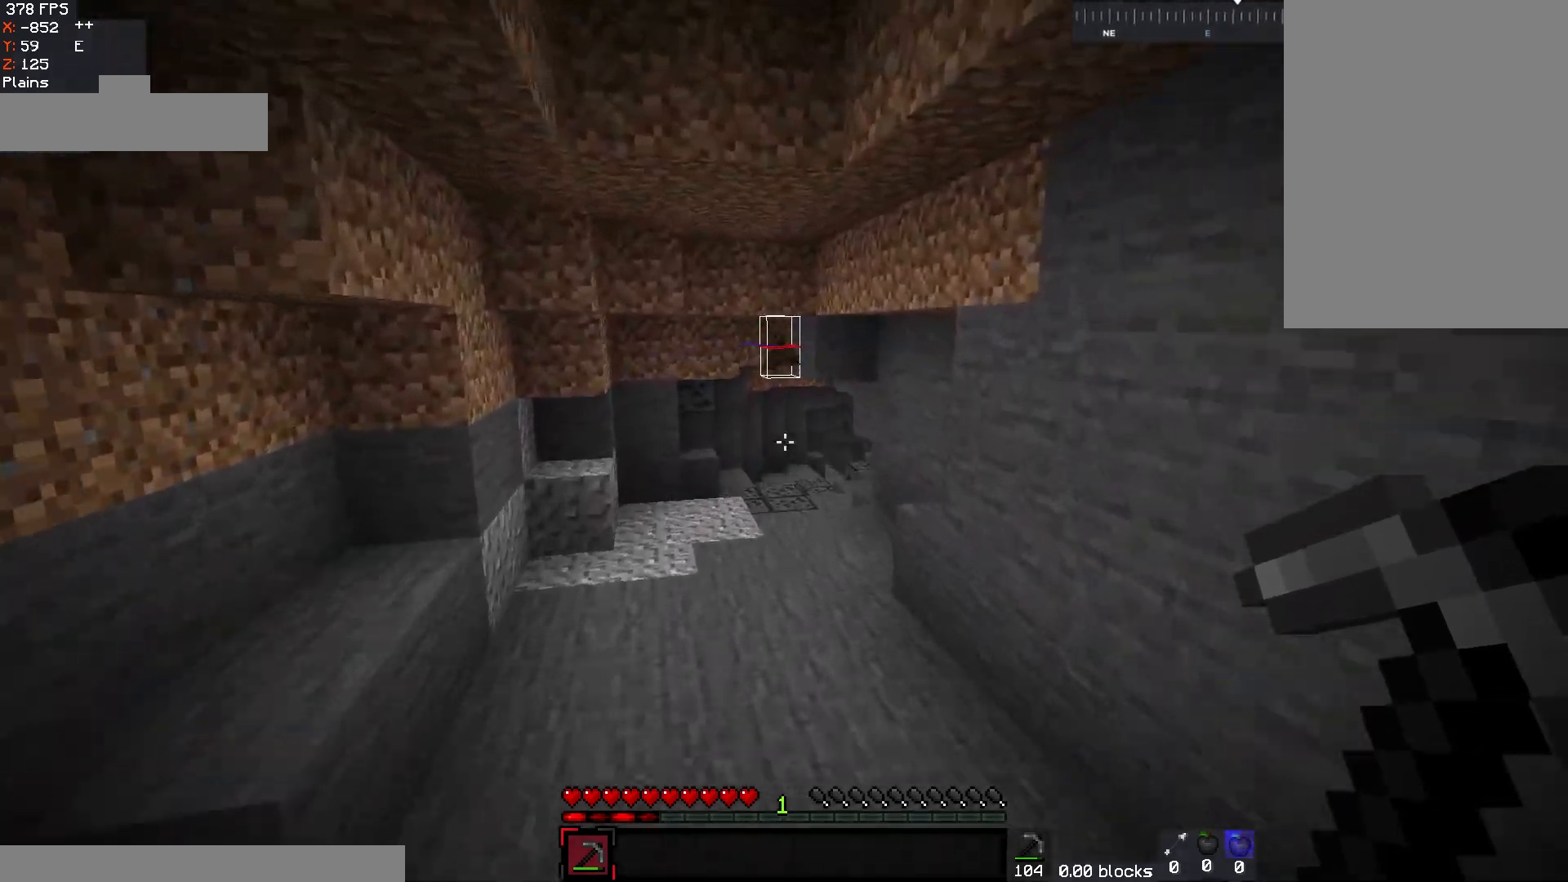
{"keys": ["space", "w"], "mouse": [], "events": []}
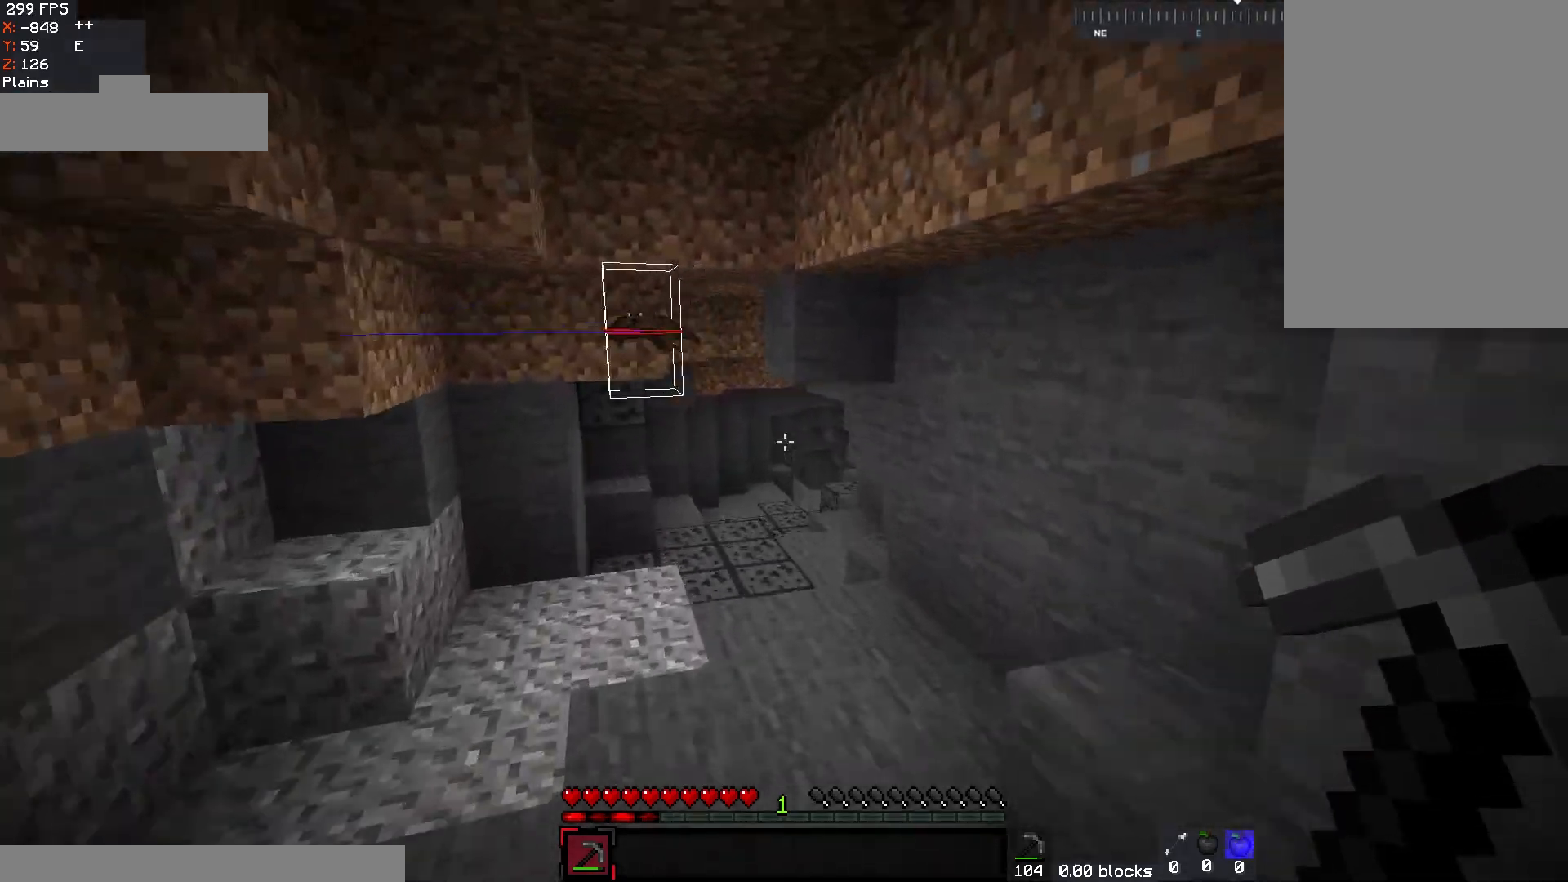
{"keys": ["w"], "mouse": [], "events": [[383, "space", "up"]]}
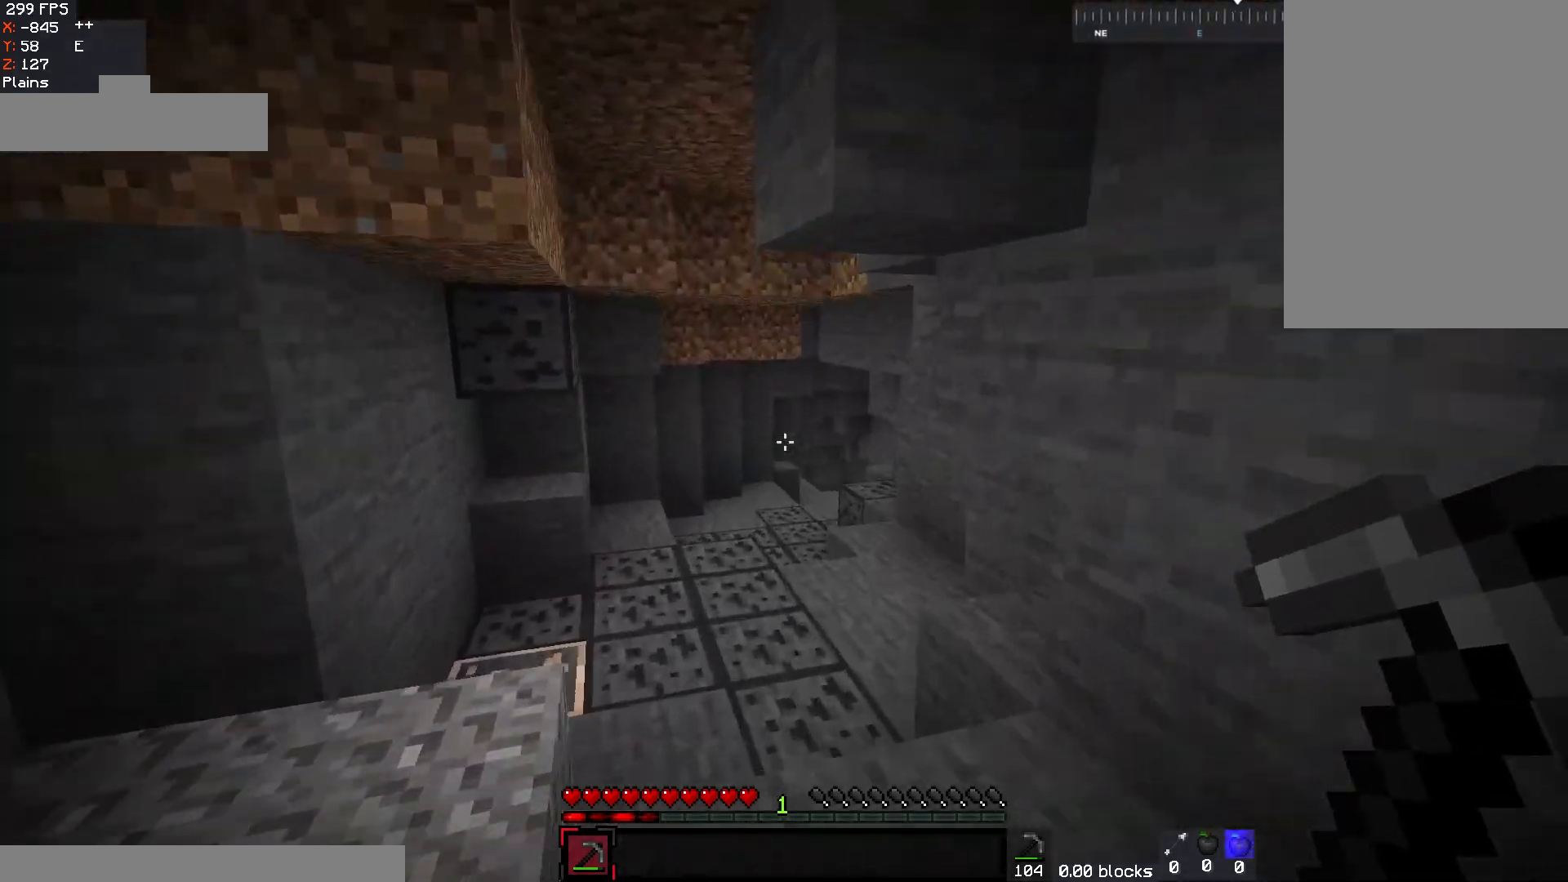
{"keys": ["w"], "mouse": ["left"], "events": [[200, "d", "down"], [383, "d", "up"], [383, "mouse_left", "down"]]}
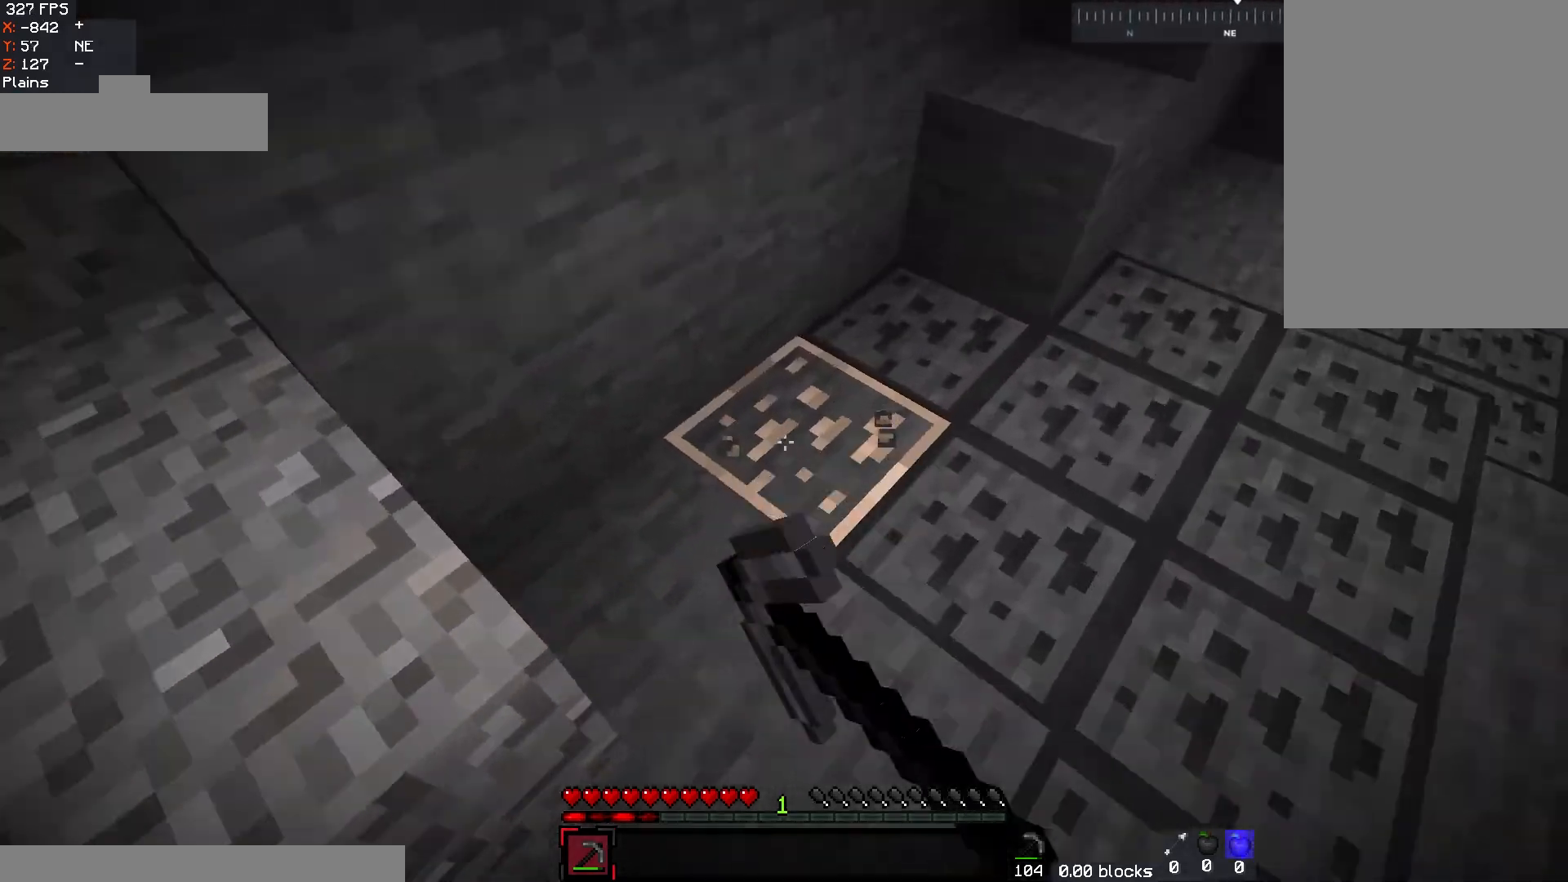
{"keys": ["d", "w"], "mouse": ["left"], "events": [[50, "w", "up"], [250, "w", "down"], [367, "d", "down"]]}
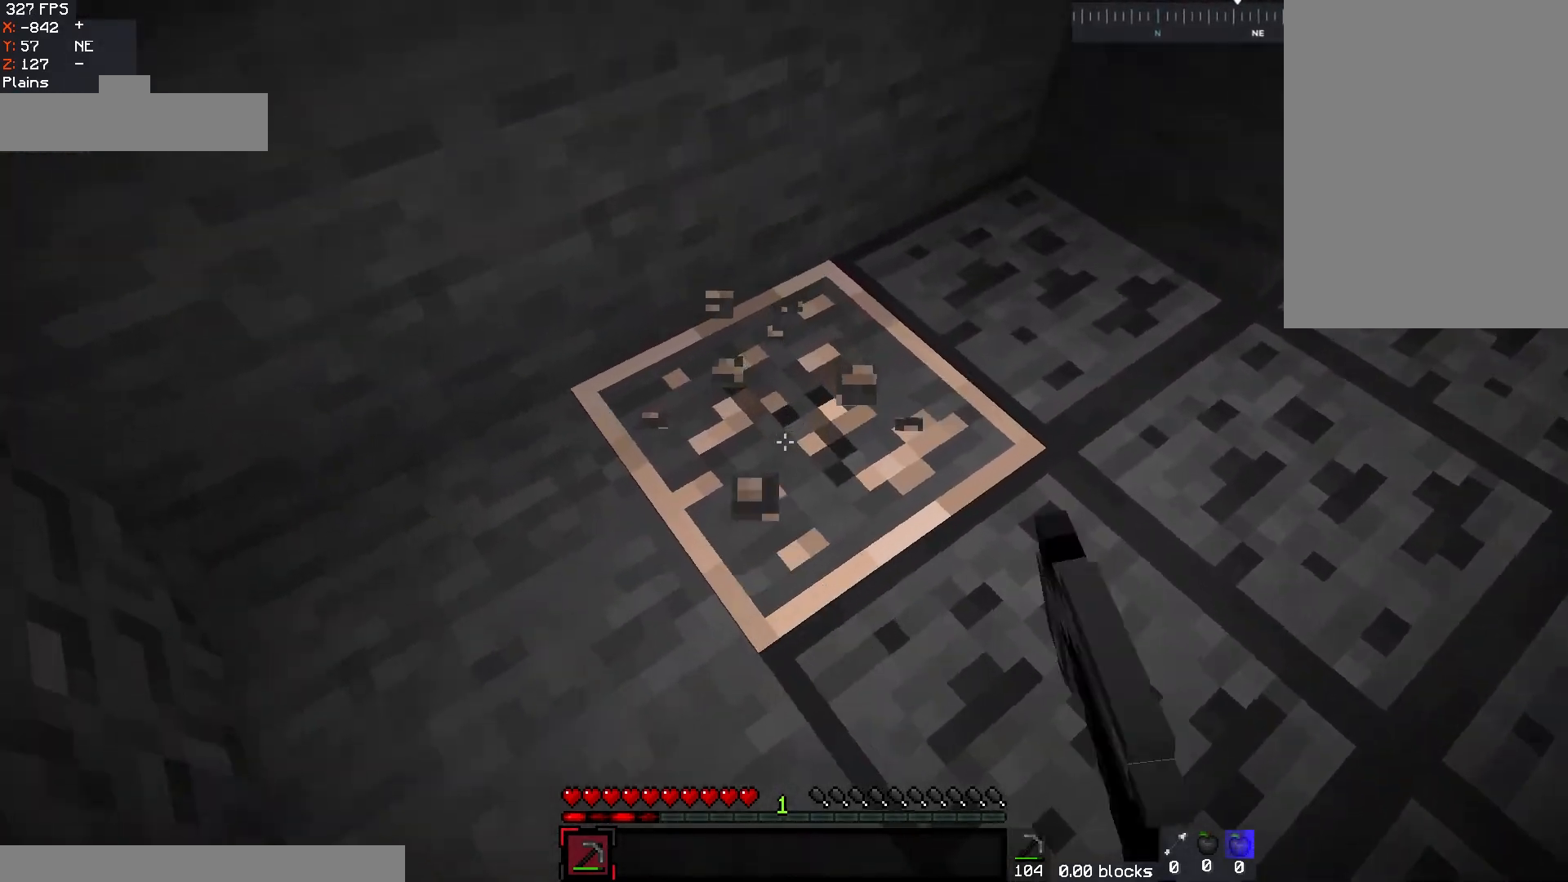
{"keys": ["w"], "mouse": ["left"], "events": [[150, "w", "up"], [167, "d", "up"], [250, "d", "down"], [333, "w", "down"], [483, "d", "up"]]}
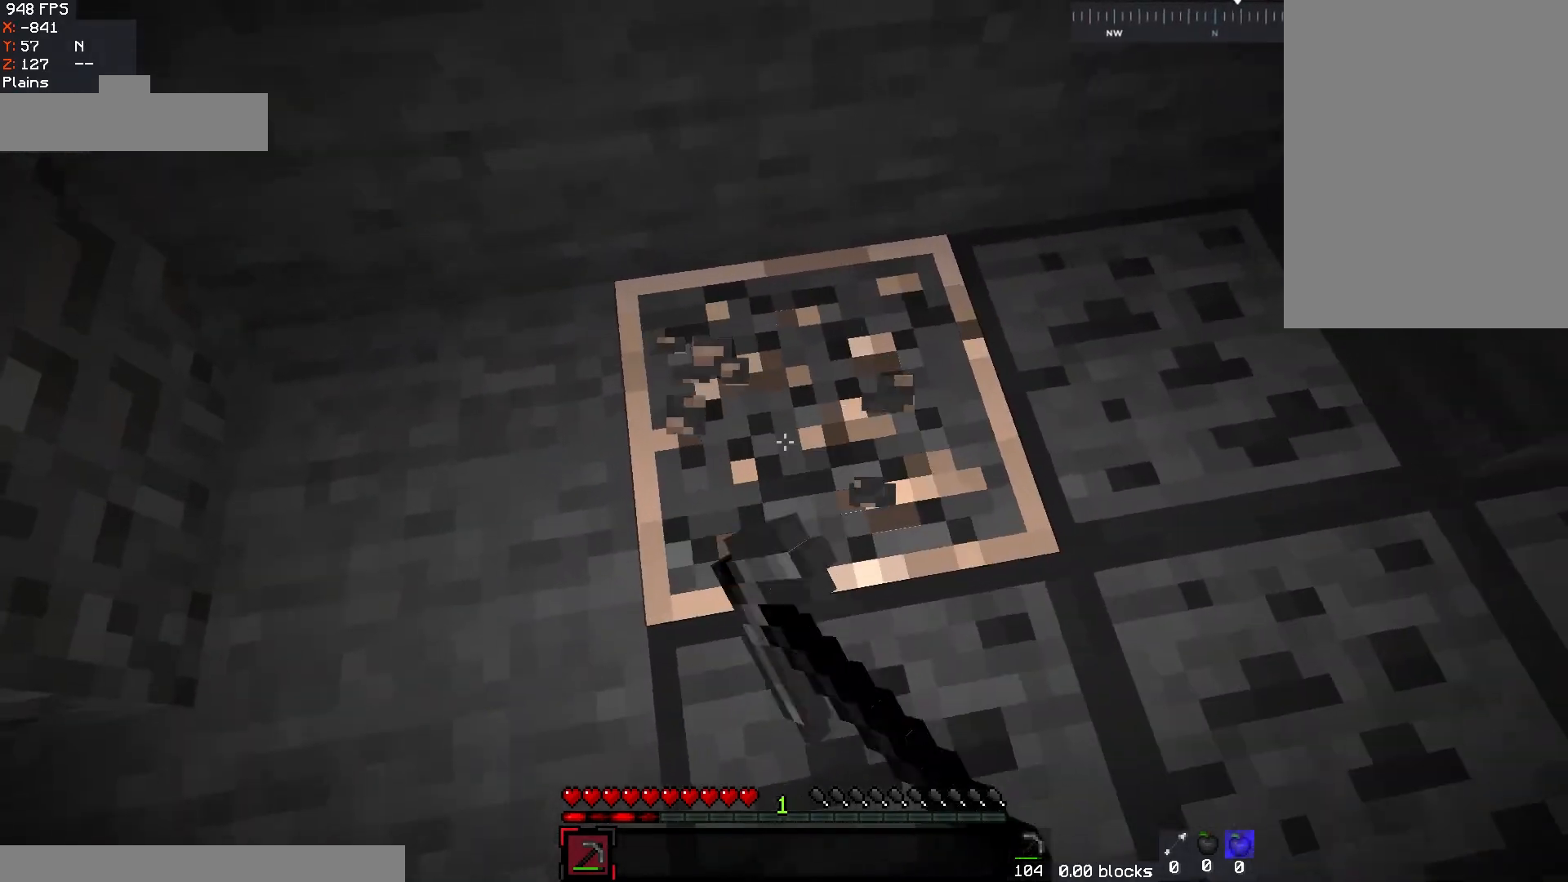
{"keys": ["d", "w"], "mouse": ["left"], "events": [[67, "w", "up"], [367, "w", "down"], [467, "d", "down"]]}
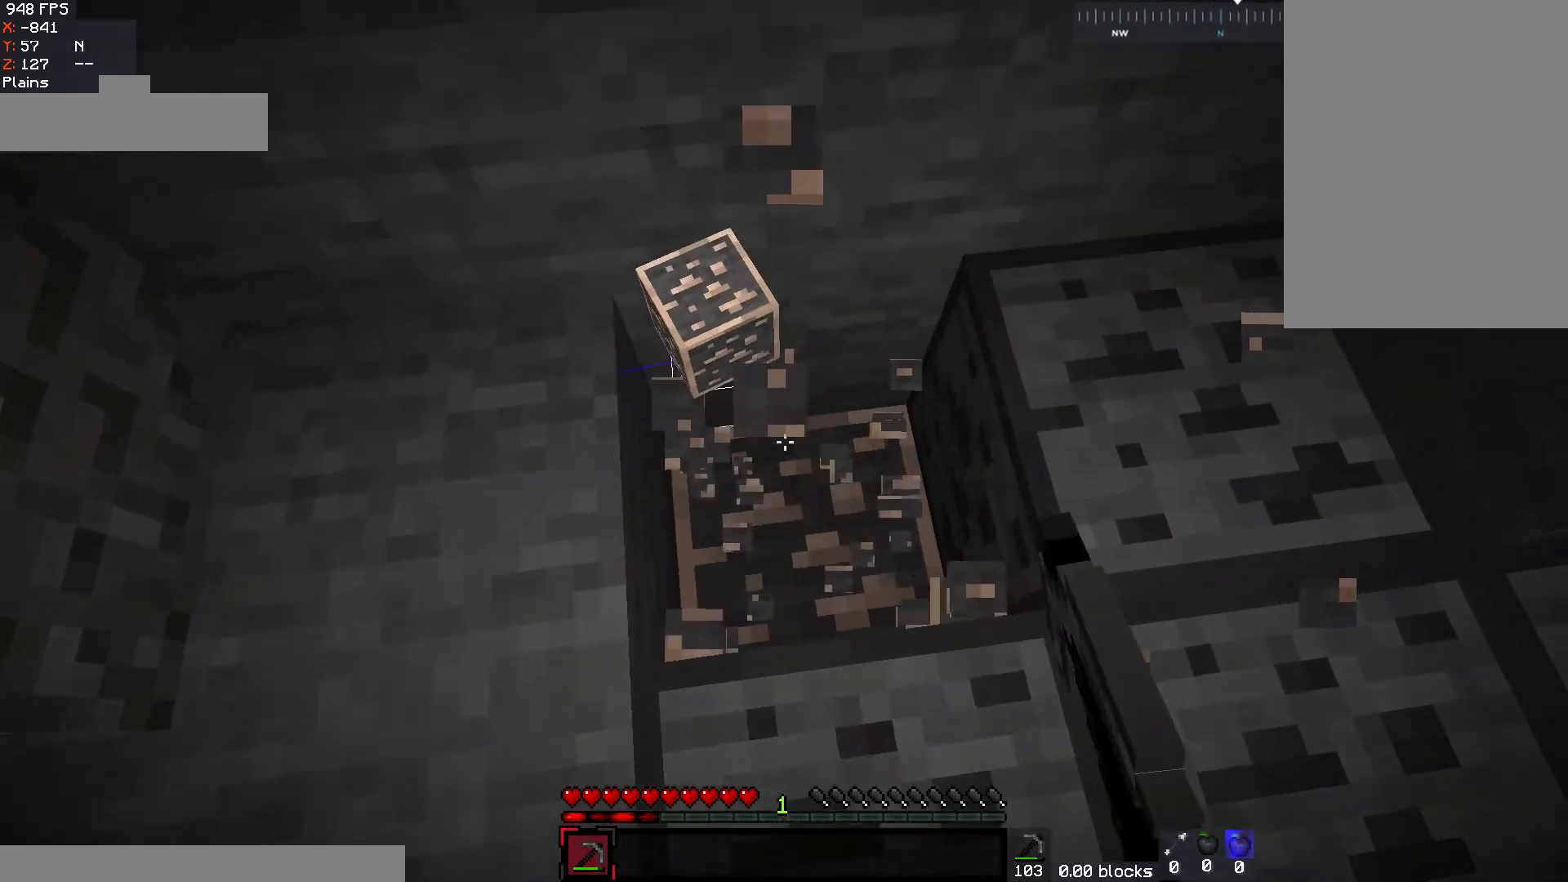
{"keys": [], "mouse": ["left"], "events": [[117, "w", "up"], [167, "d", "up"]]}
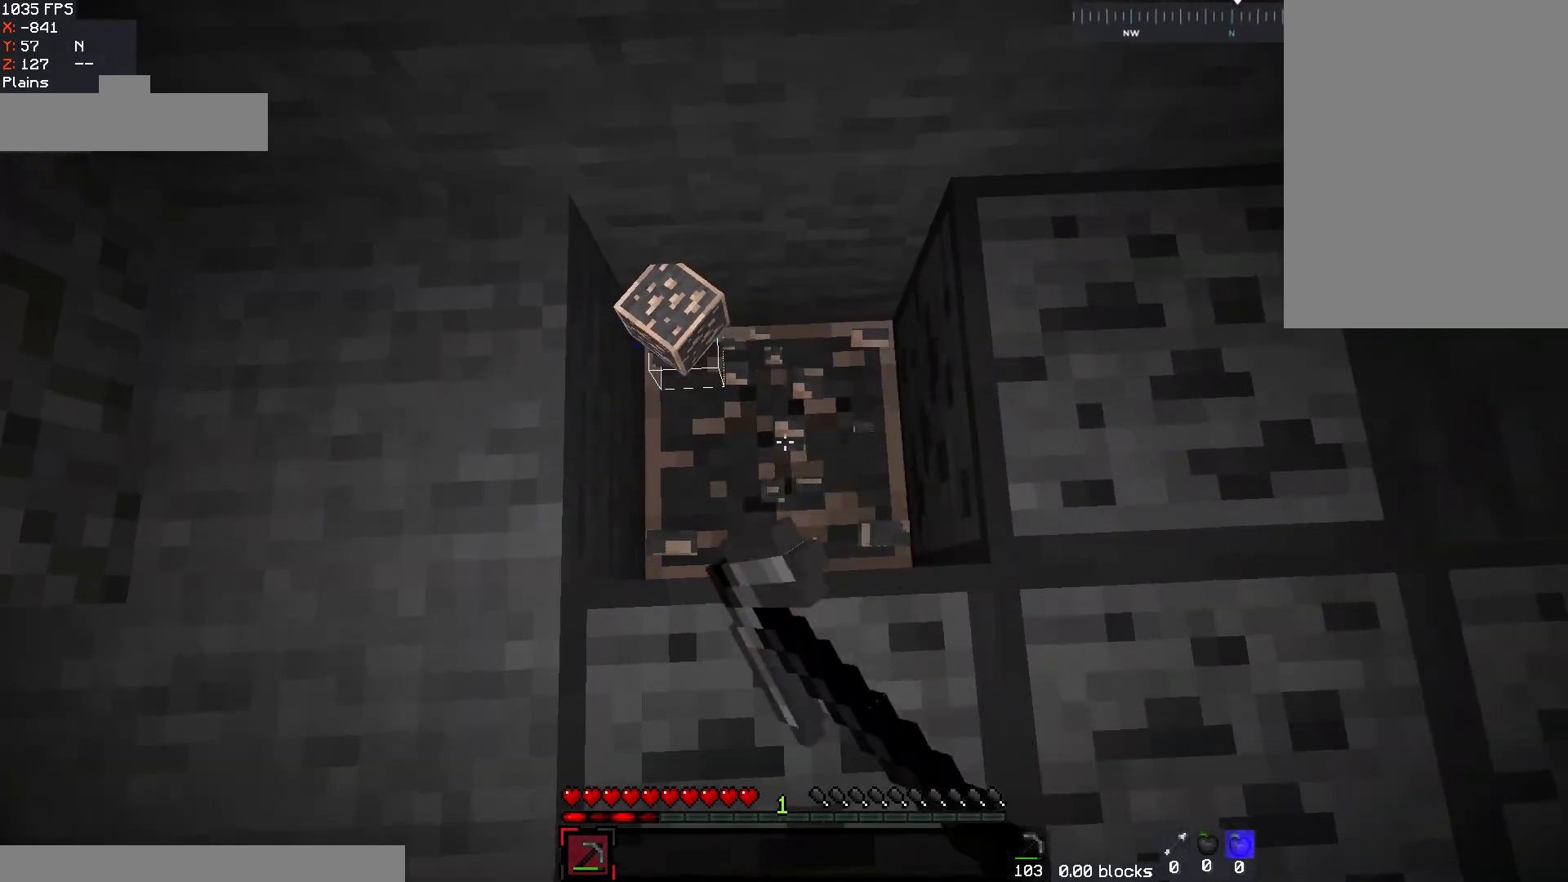
{"keys": [], "mouse": ["left"], "events": []}
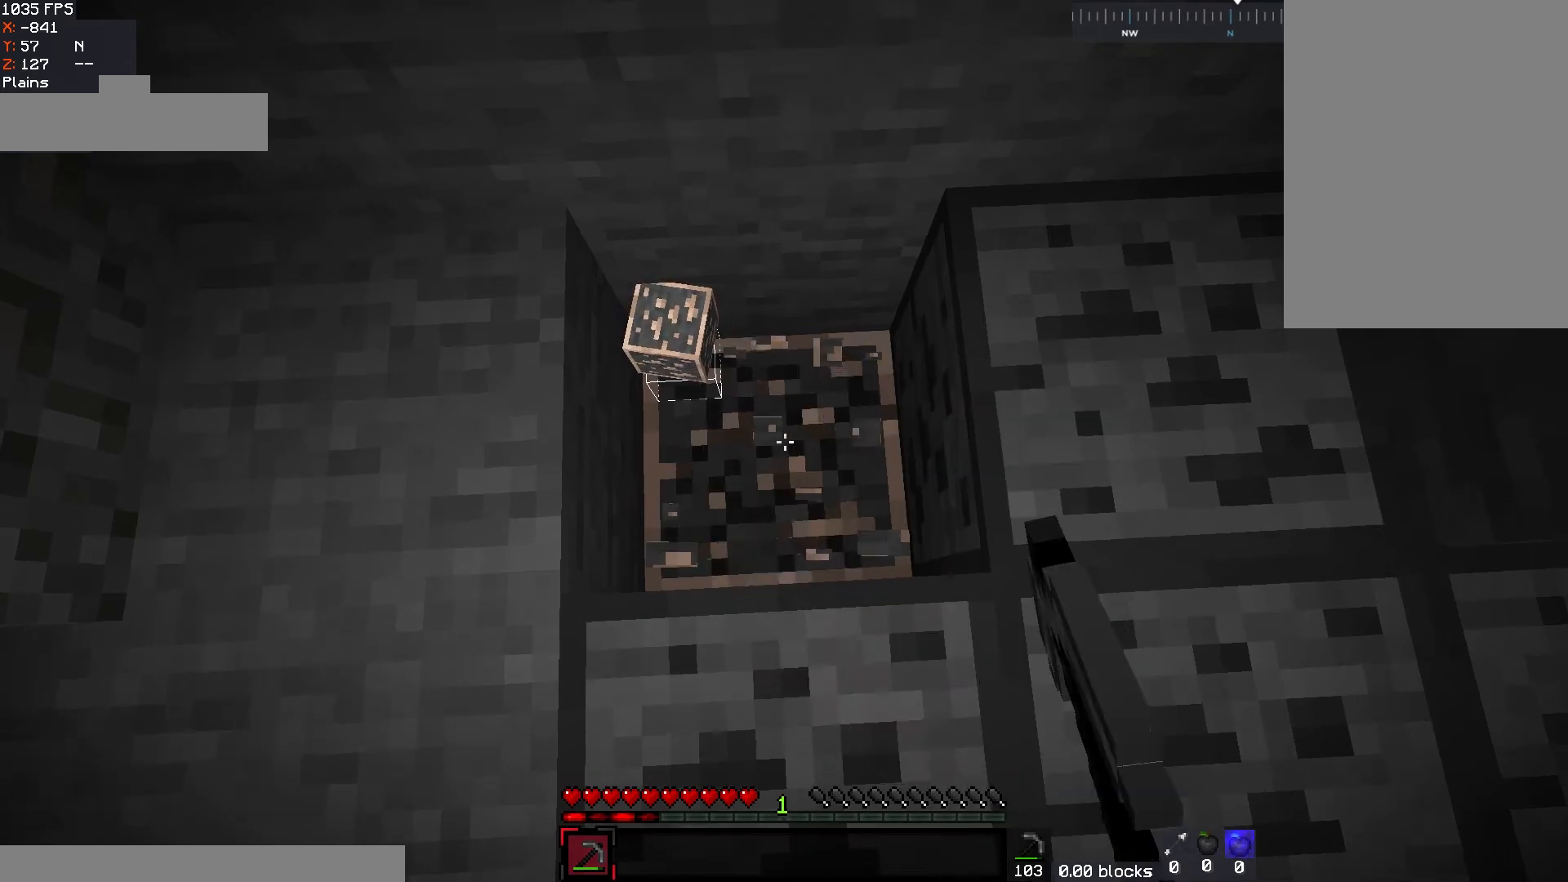
{"keys": ["w"], "mouse": ["left"], "events": [[100, "w", "down"], [300, "w", "up"], [350, "w", "down"]]}
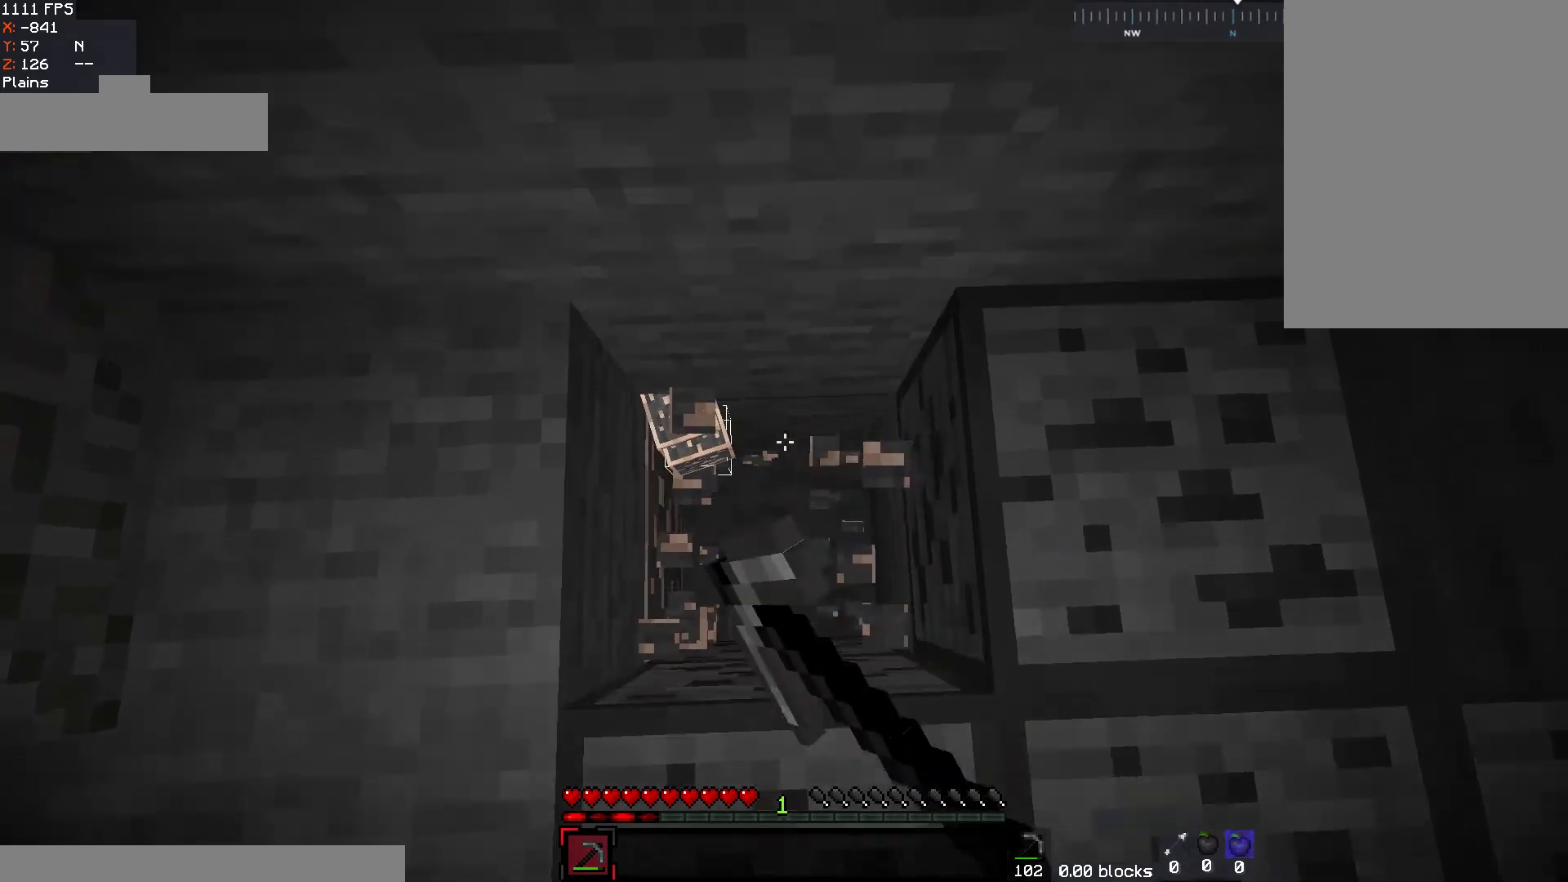
{"keys": [], "mouse": ["left"], "events": [[17, "mouse_left", "up"], [133, "w", "up"], [433, "mouse_left", "down"]]}
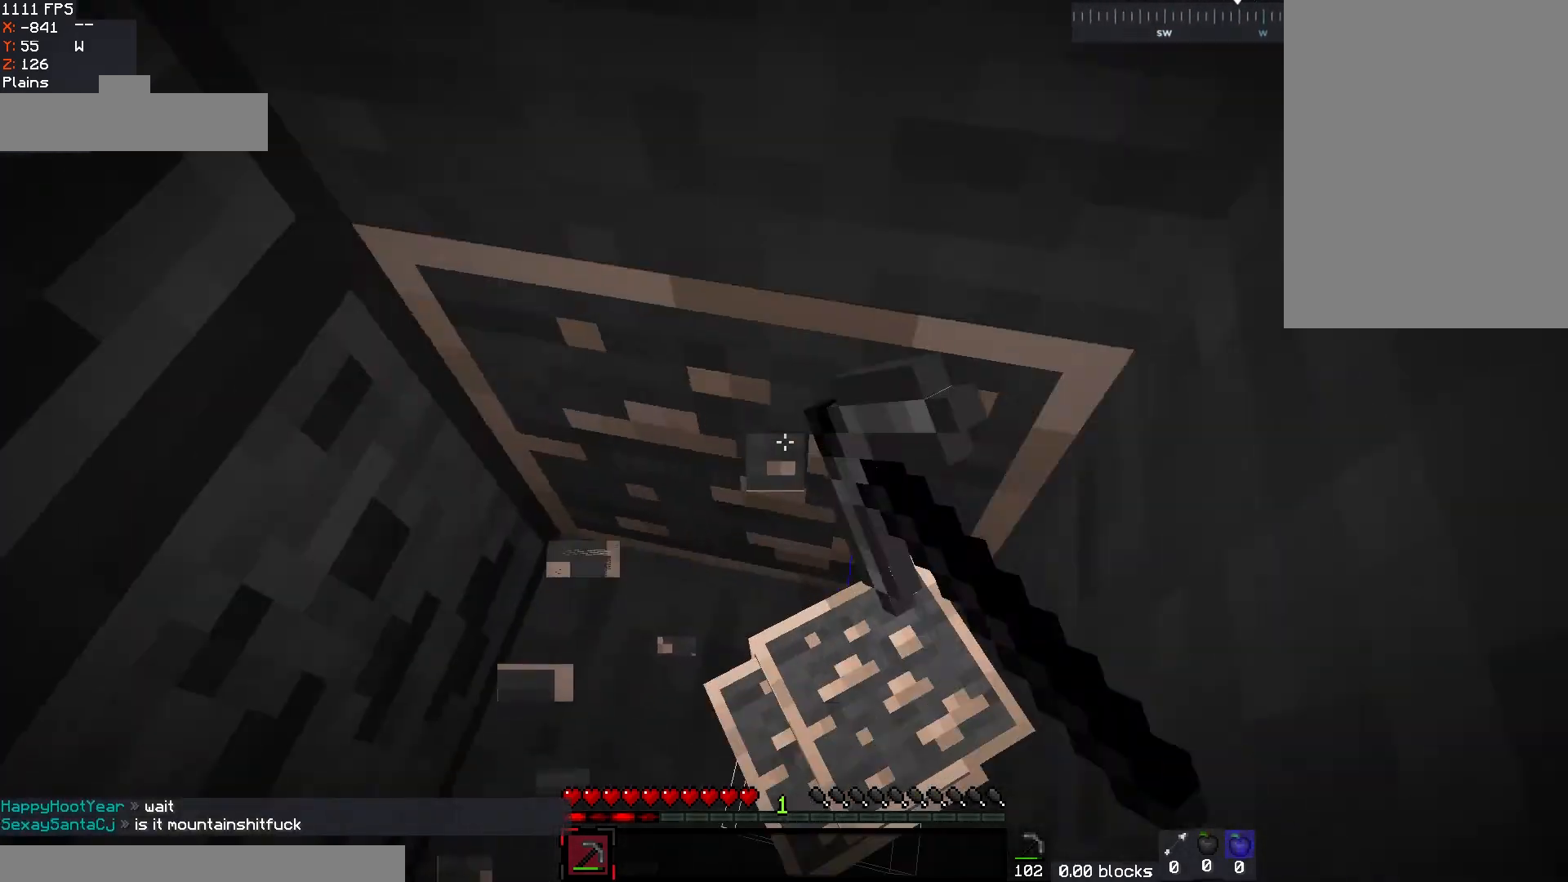
{"keys": ["s"], "mouse": ["left"], "events": [[433, "s", "down"]]}
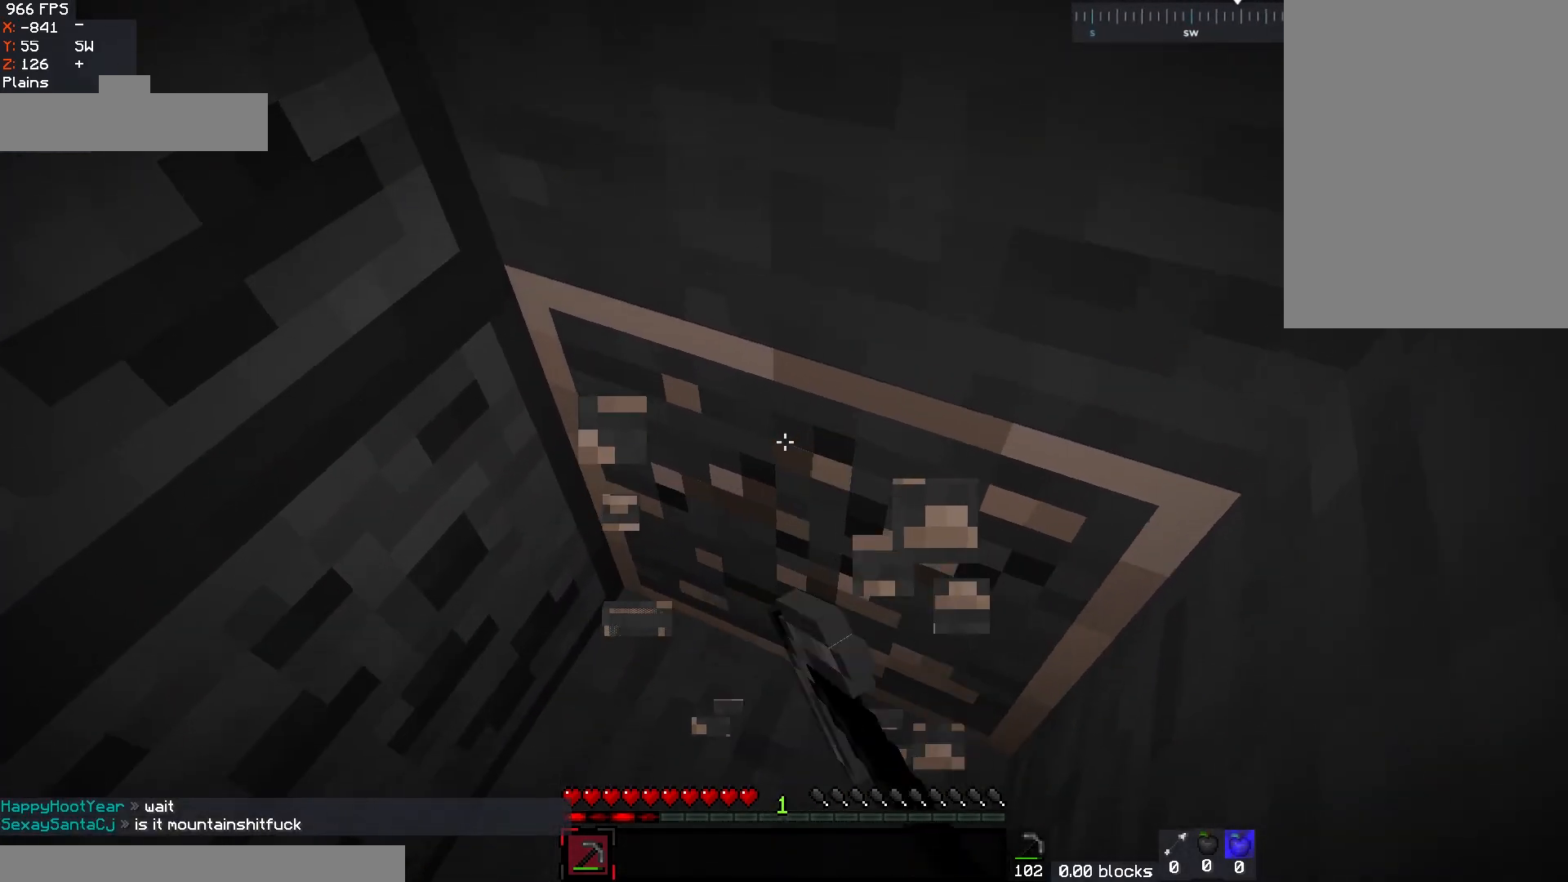
{"keys": [], "mouse": ["left"], "events": [[183, "s", "up"]]}
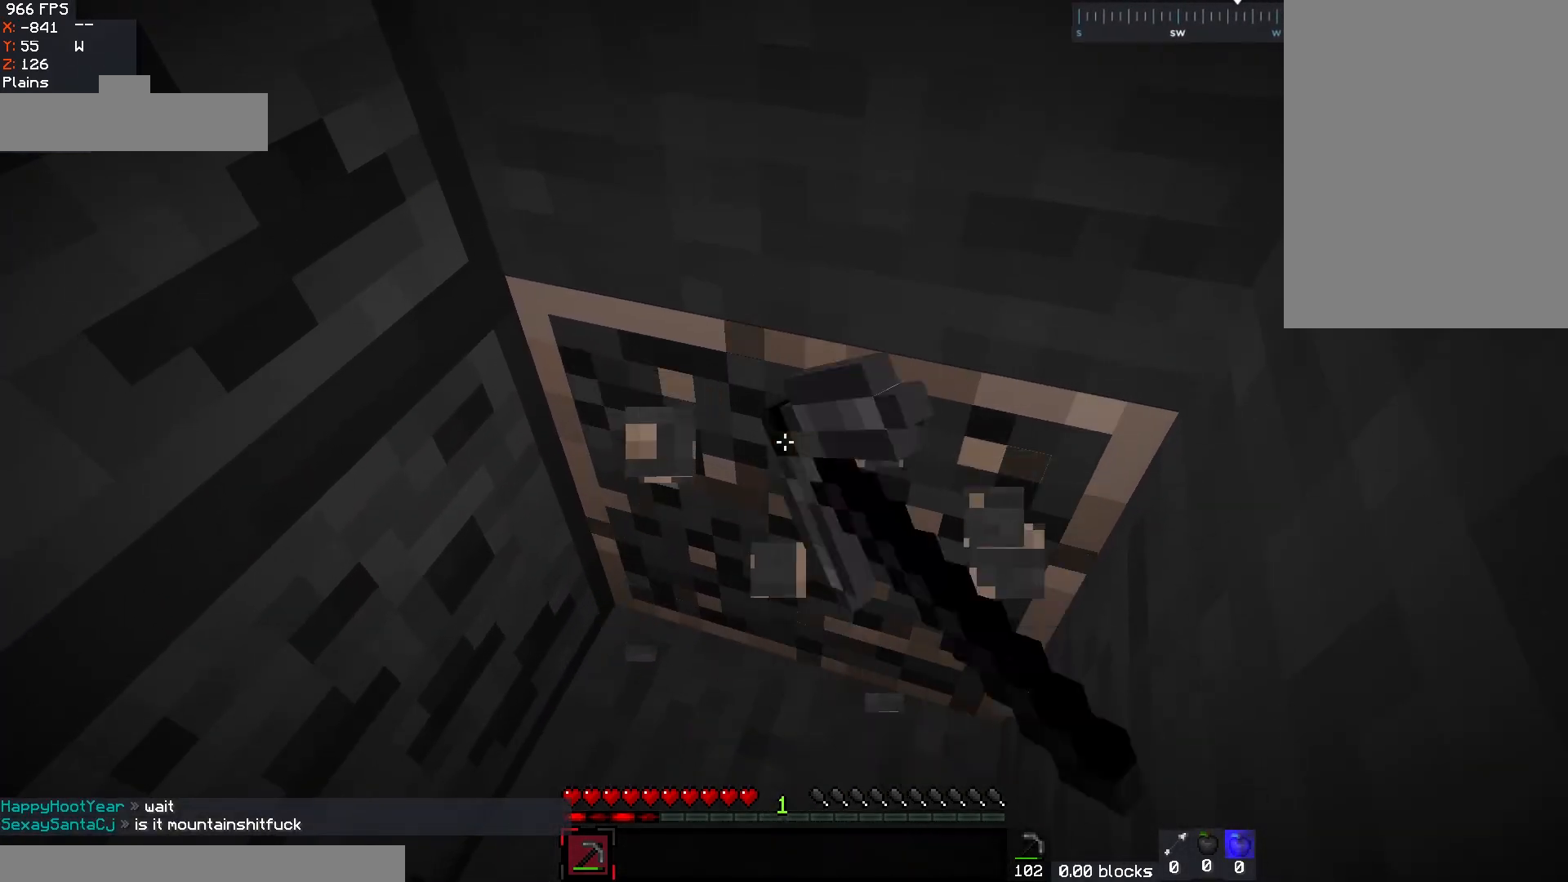
{"keys": [], "mouse": [], "events": [[383, "mouse_left", "up"]]}
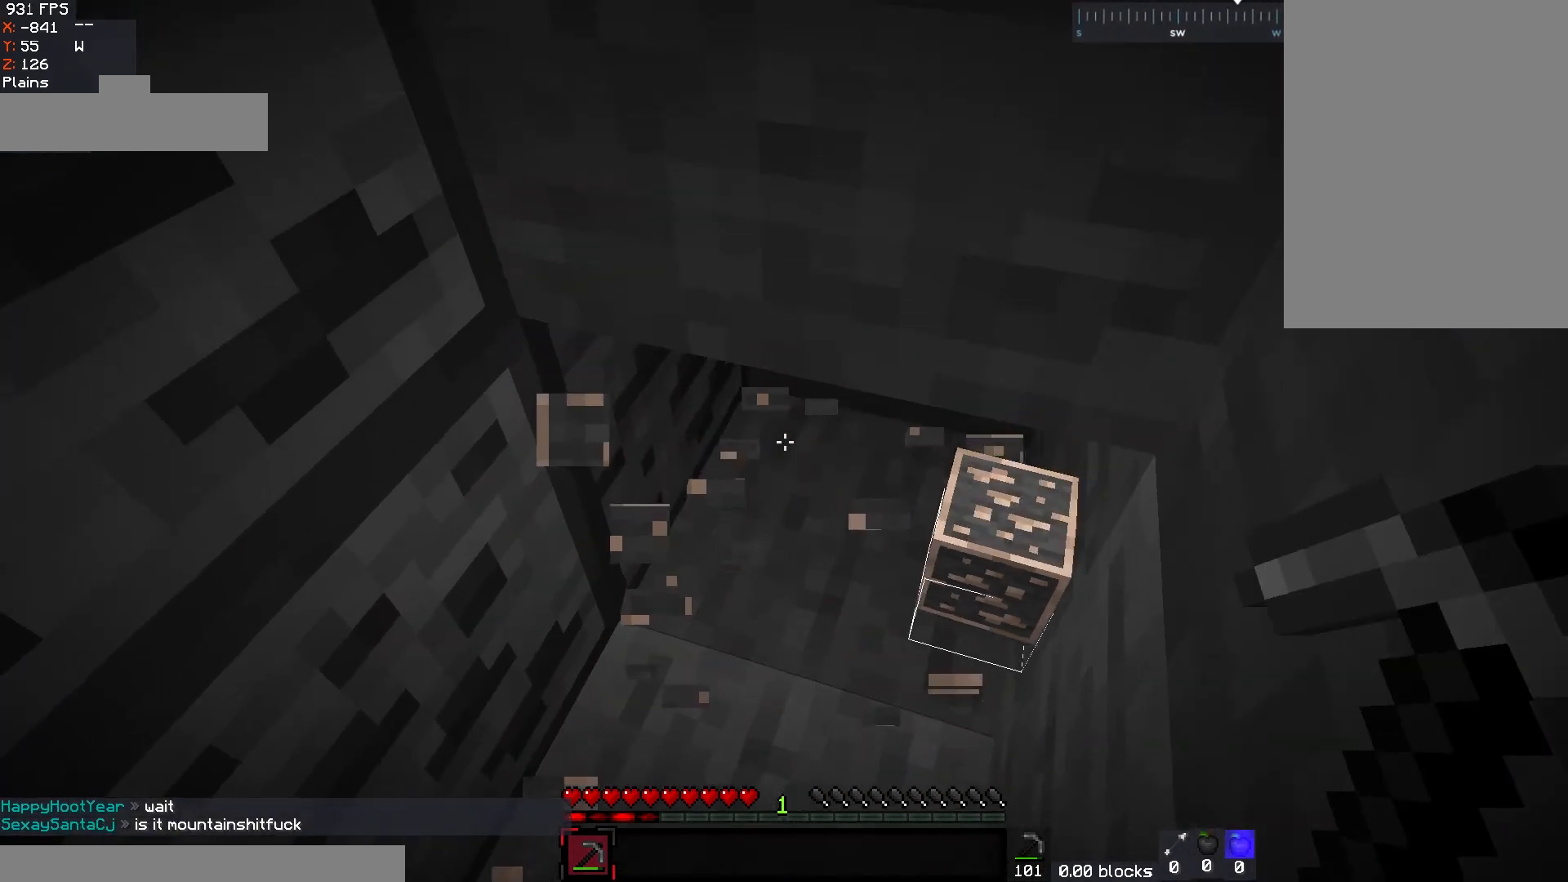
{"keys": [], "mouse": [], "events": []}
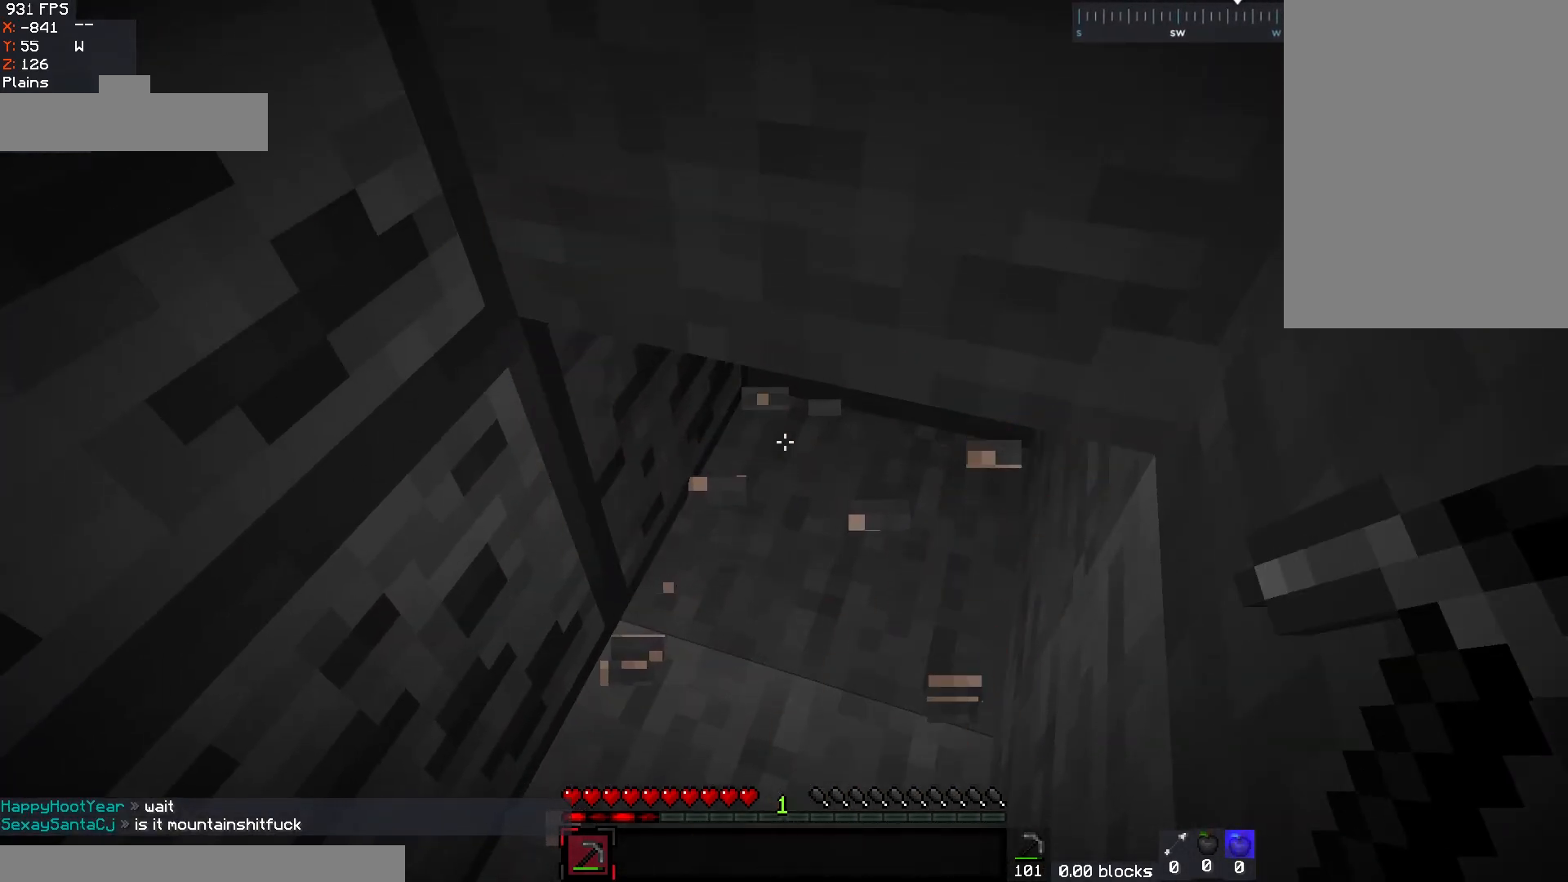
{"keys": [], "mouse": [], "events": []}